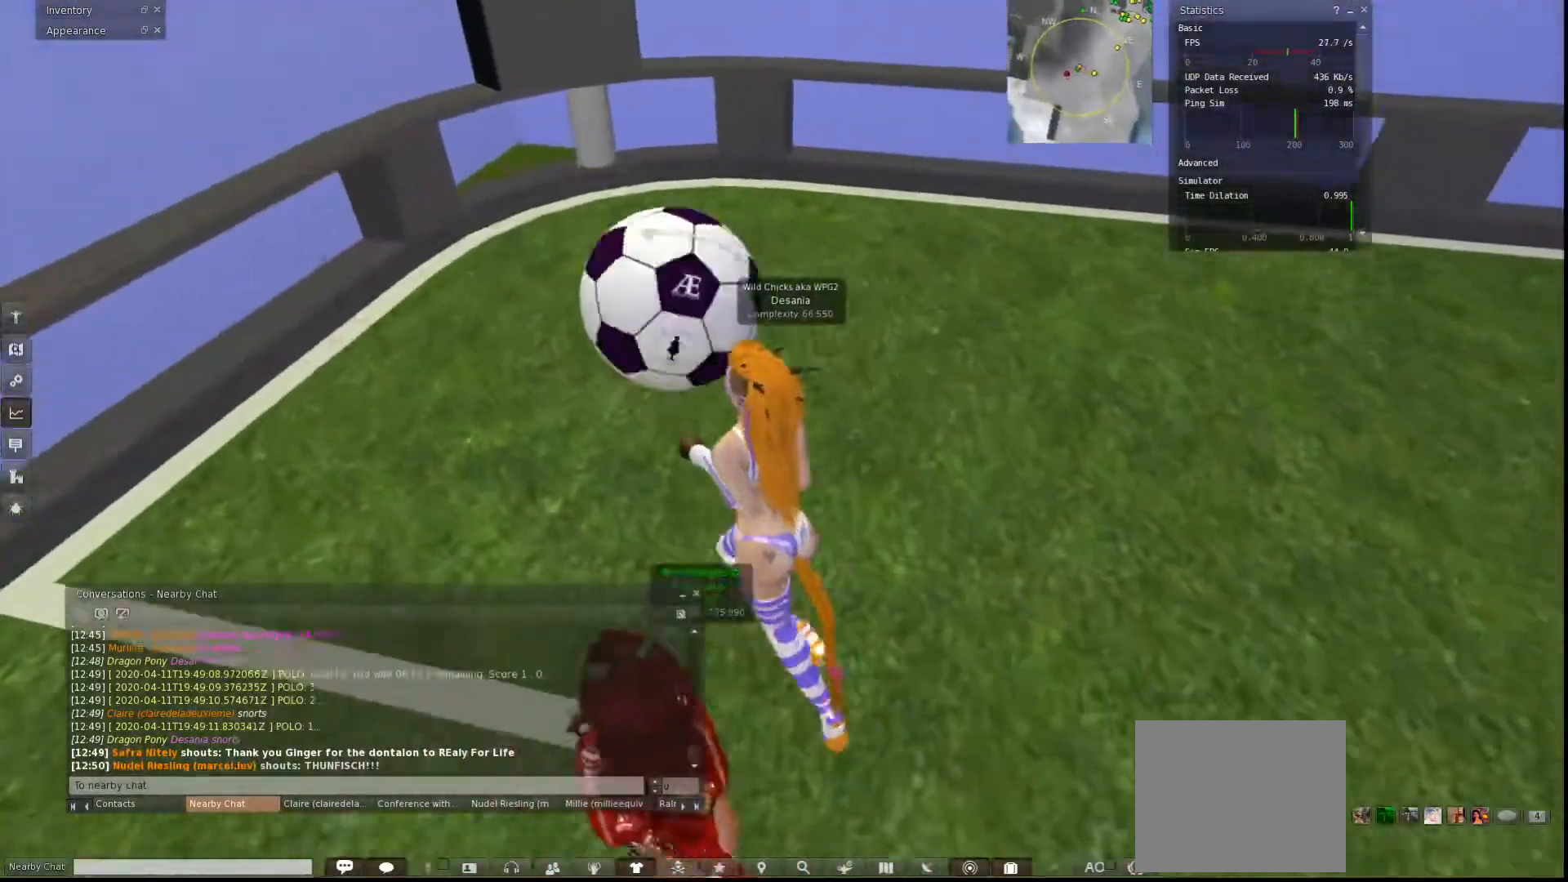
Gameplay with keyboard; each line is a JSON object with the keys held at the frame after it. "events" lists presses ("down") and releases ("up") of "a", "ctrl", "d", "e", "q", "s", "shift", "space" and "w" between this image and that frame as [ms after this image, input, new state], when the widget could be followed in between. No other keys are recorded. Mouse input is not recorded.
{"keys": ["a", "w"], "events": []}
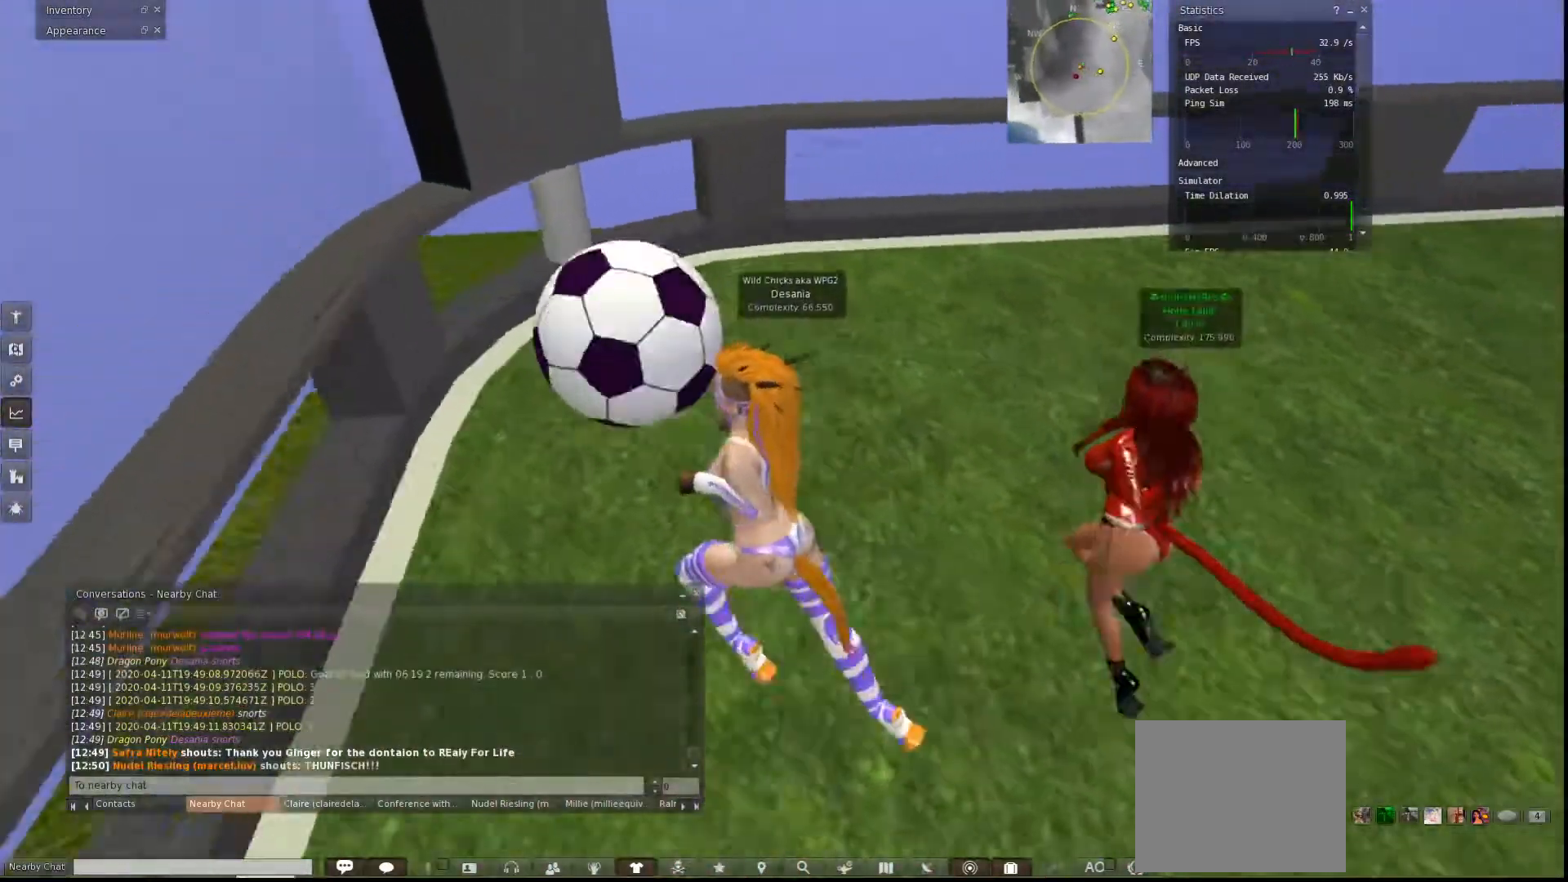
{"keys": ["w"], "events": [[133, "a", "up"]]}
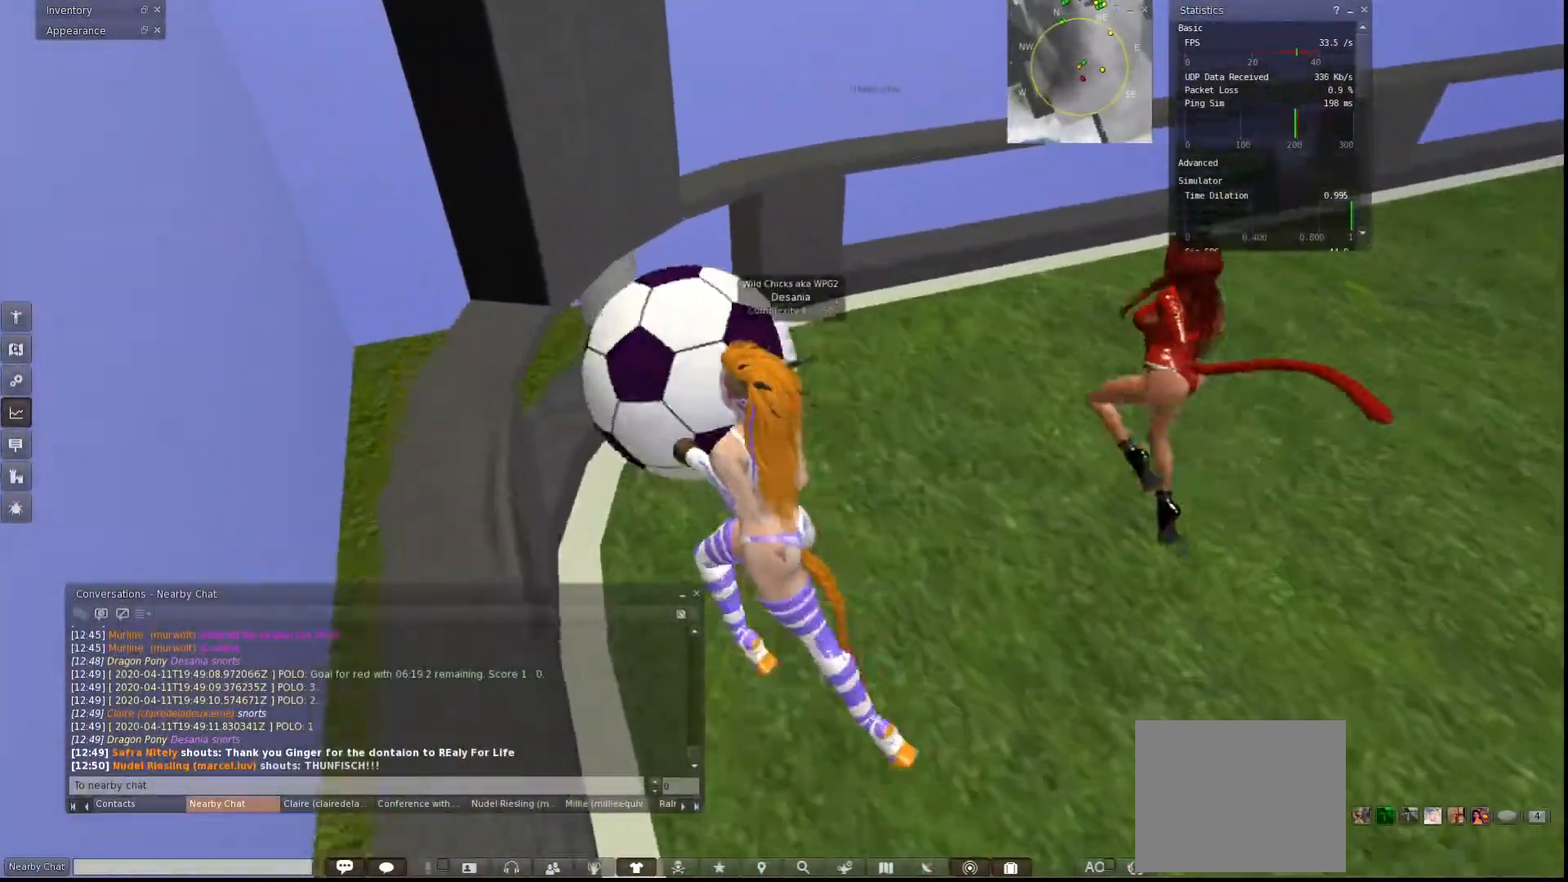
{"keys": ["a", "d"], "events": [[233, "a", "down"], [333, "w", "up"], [467, "d", "down"]]}
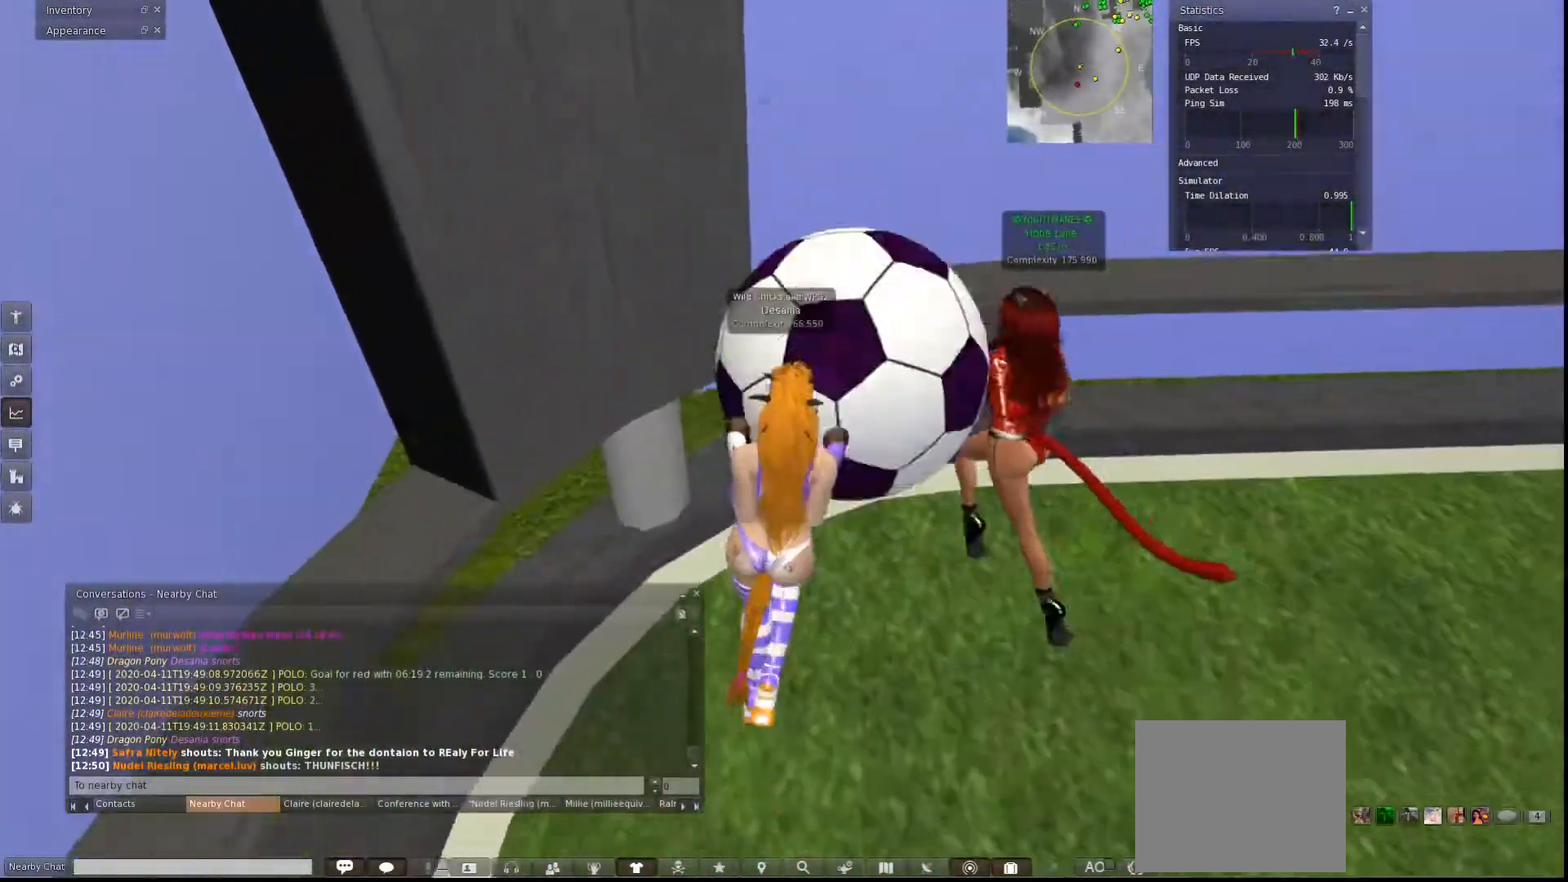
{"keys": ["d", "s"], "events": [[33, "a", "up"], [333, "s", "down"]]}
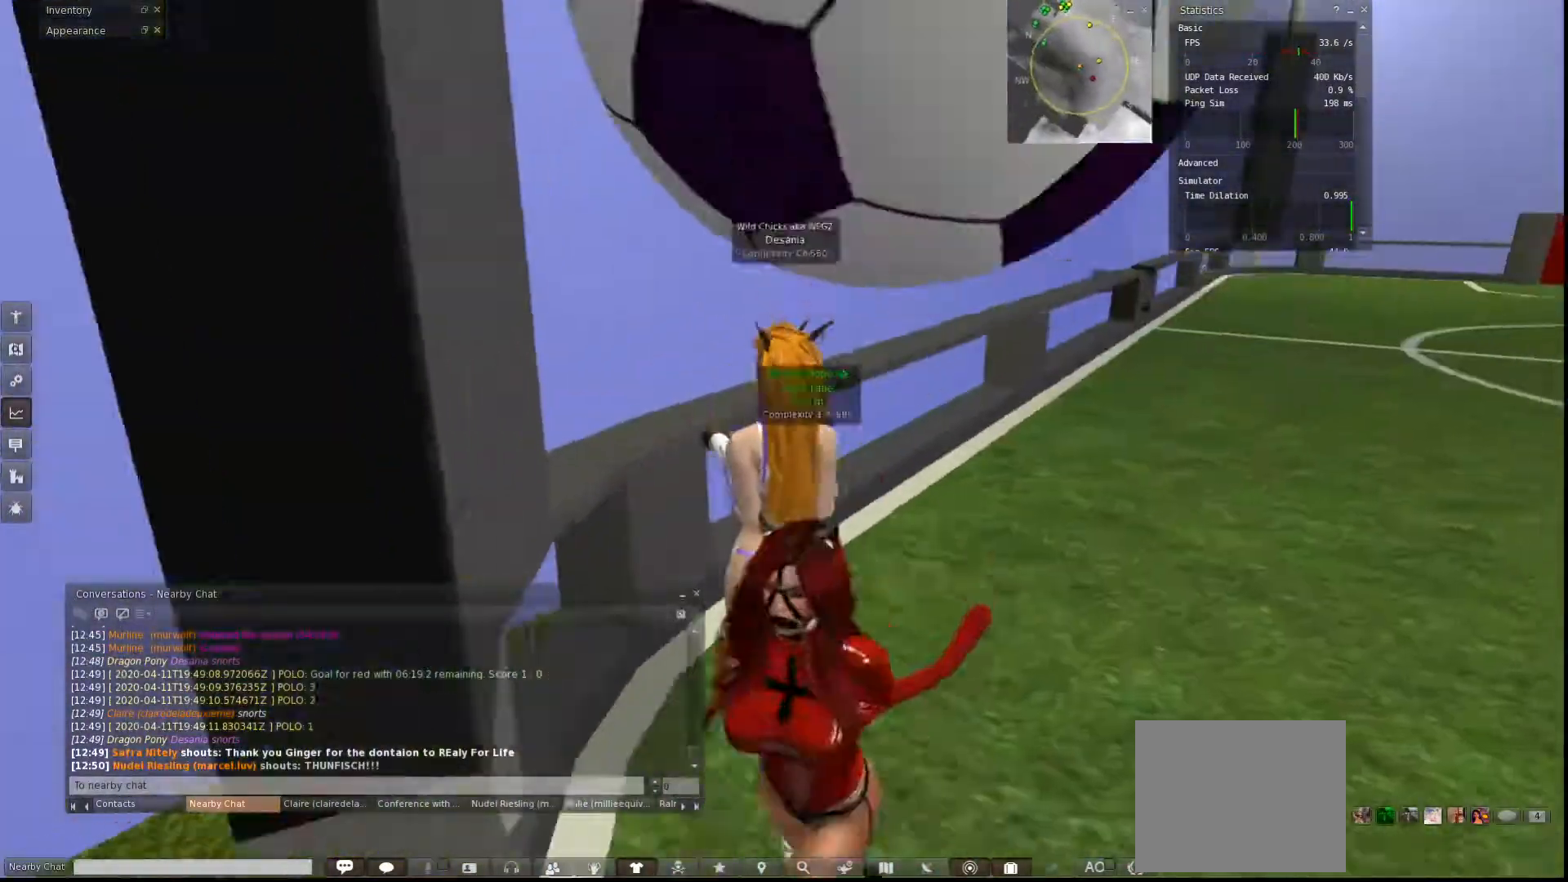
{"keys": ["d", "s"], "events": []}
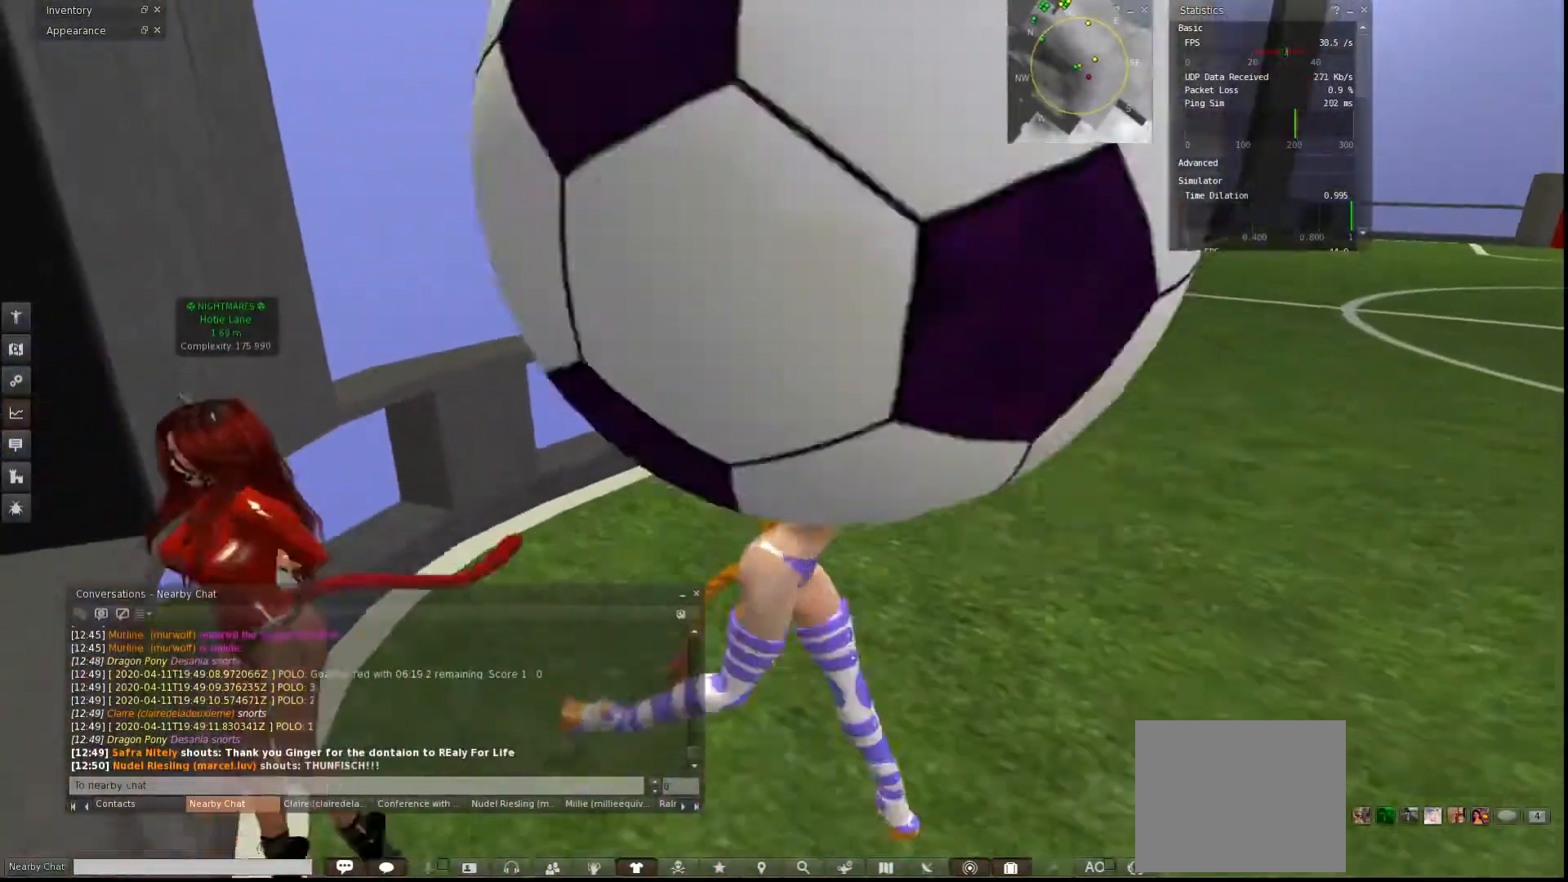
{"keys": ["d", "s"], "events": []}
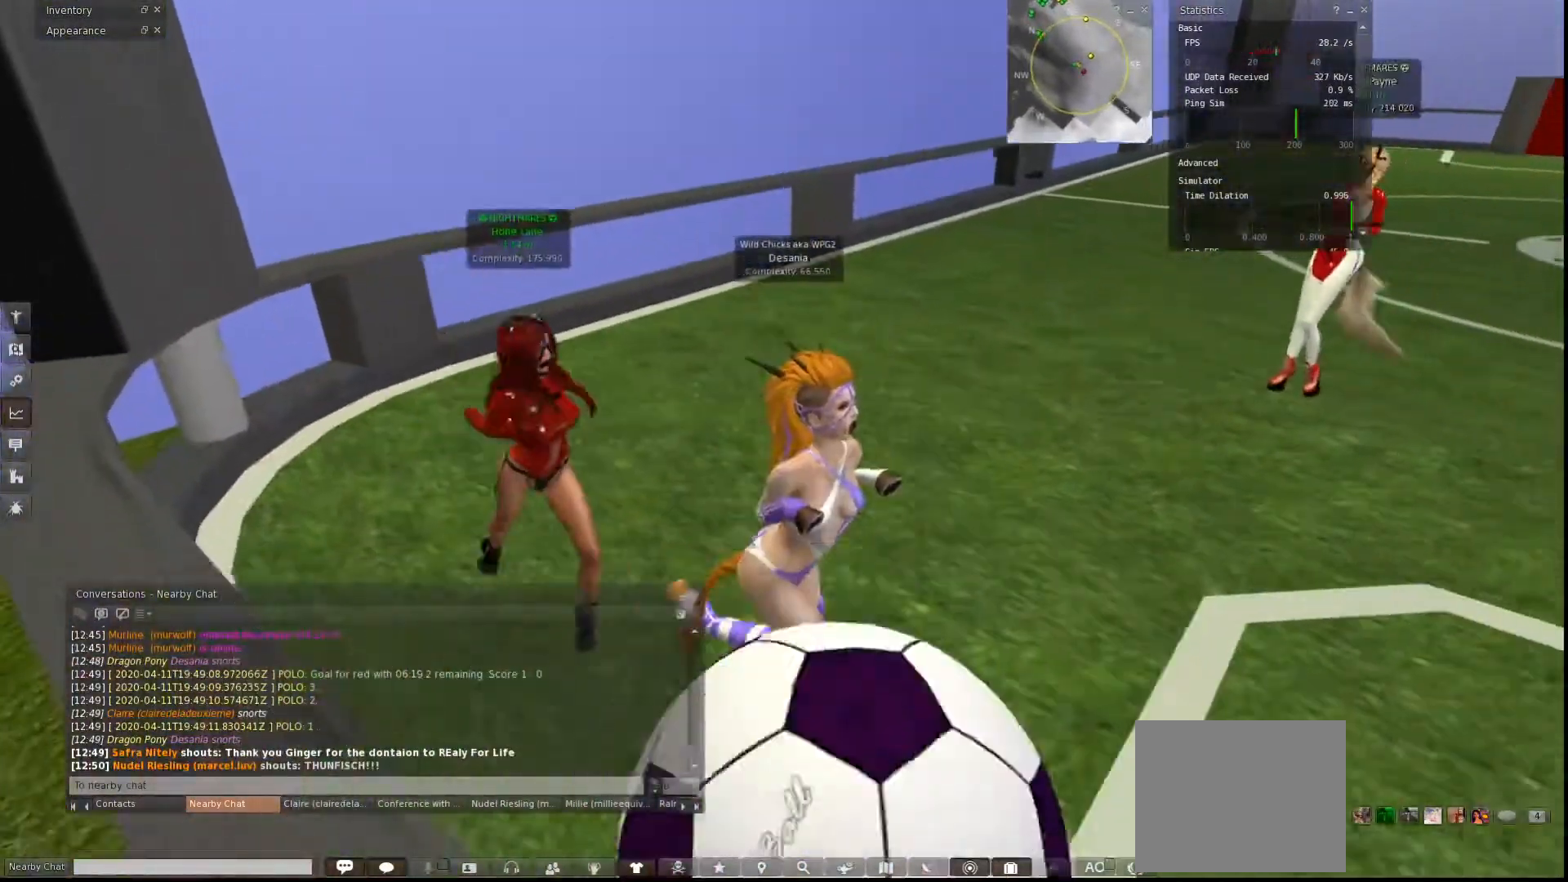
{"keys": ["d", "s"], "events": []}
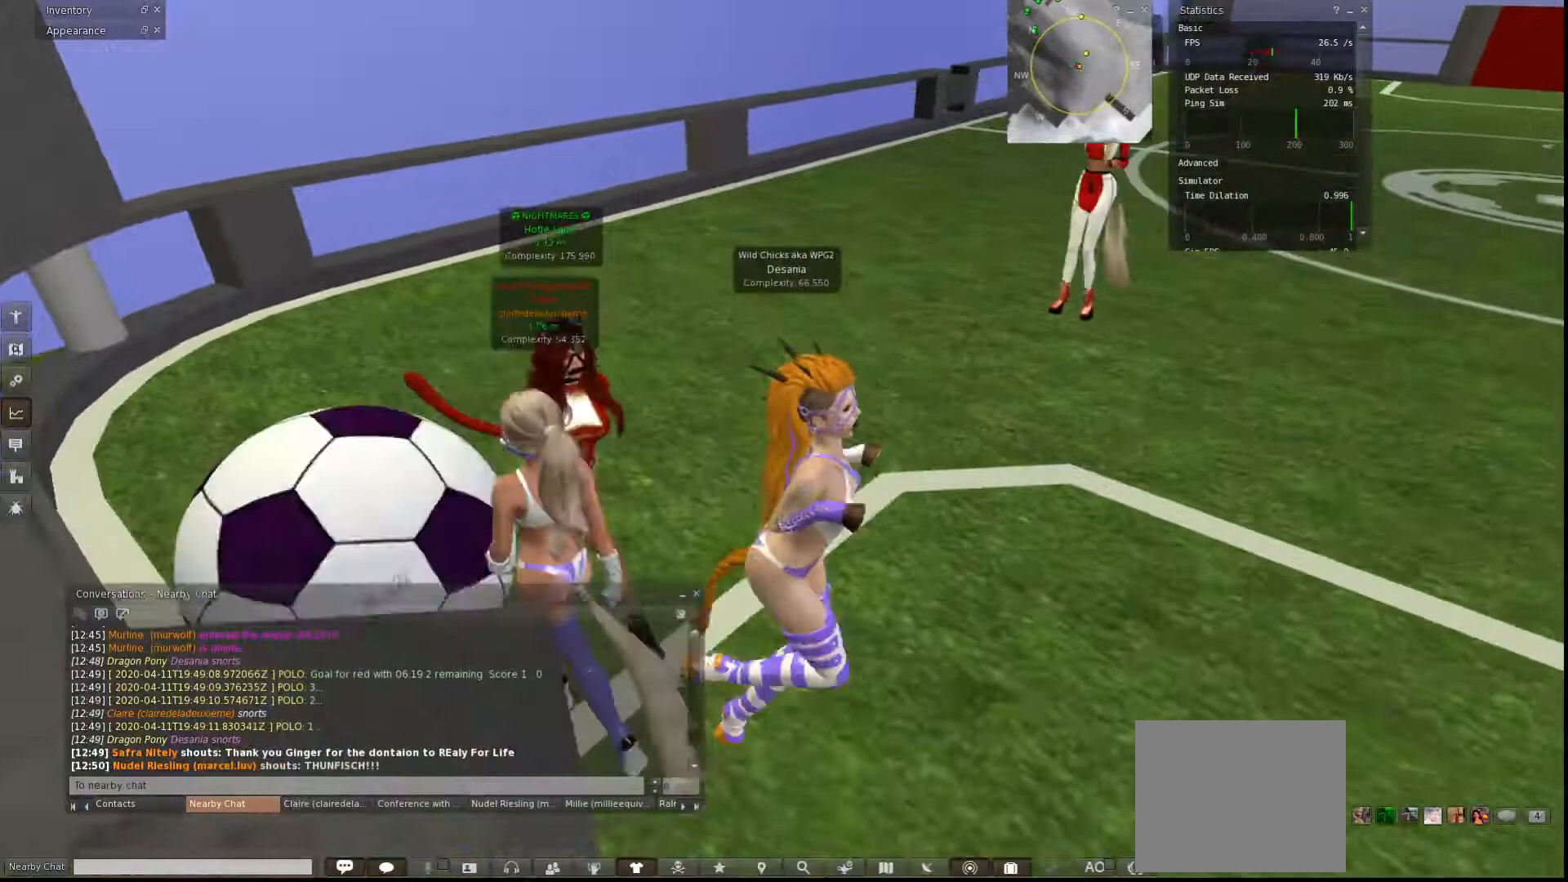
{"keys": ["w"], "events": [[67, "a", "down"], [100, "d", "up"], [267, "a", "up"], [300, "s", "up"], [367, "a", "down"], [433, "w", "down"], [467, "a", "up"]]}
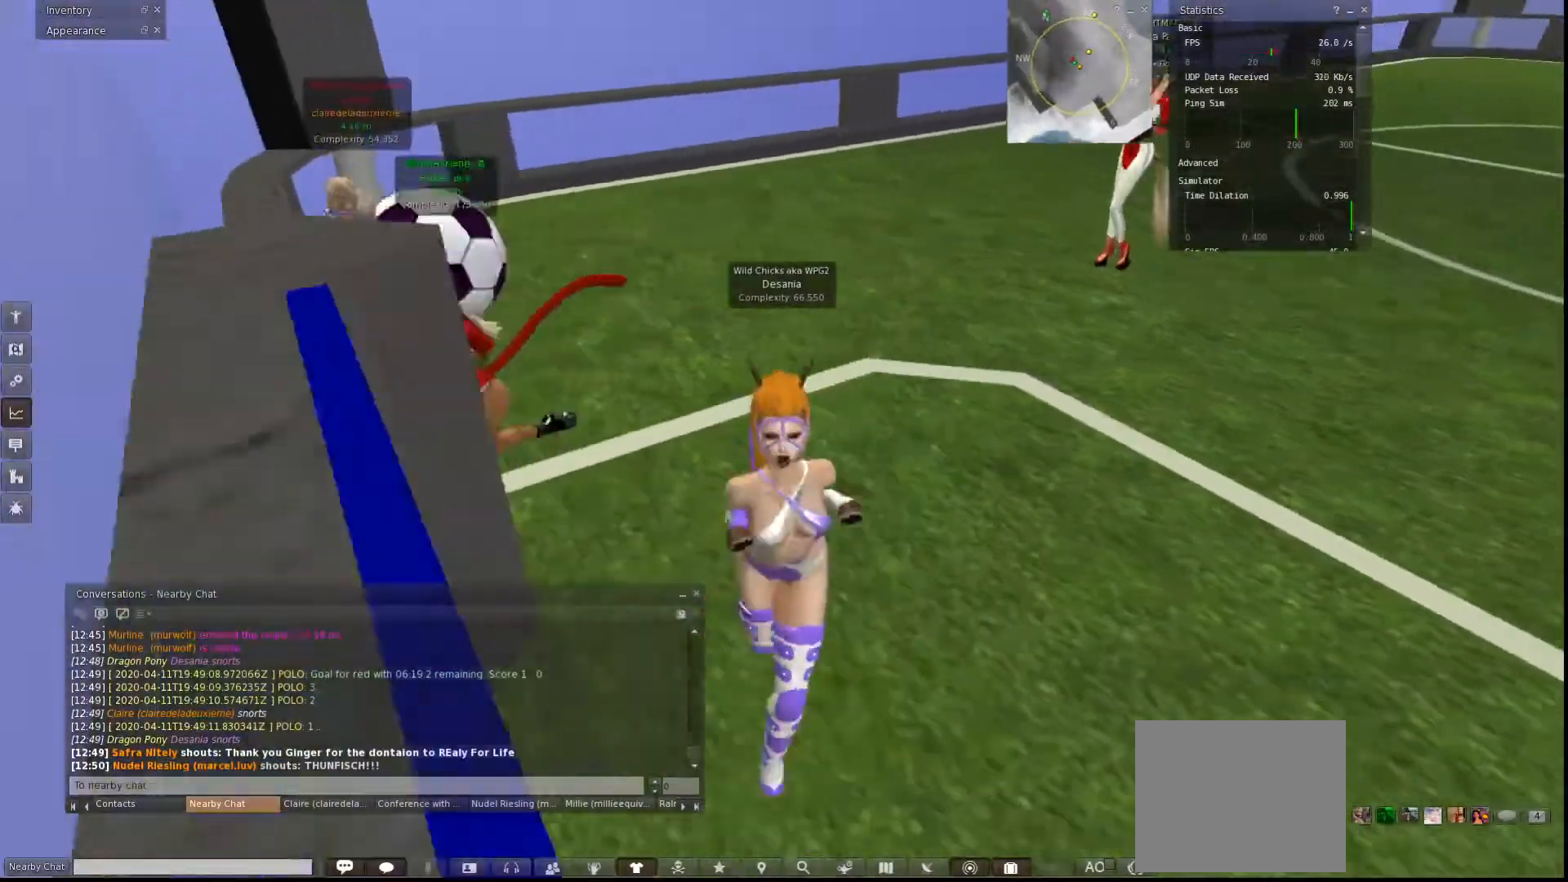
{"keys": ["d", "w"], "events": [[133, "d", "down"]]}
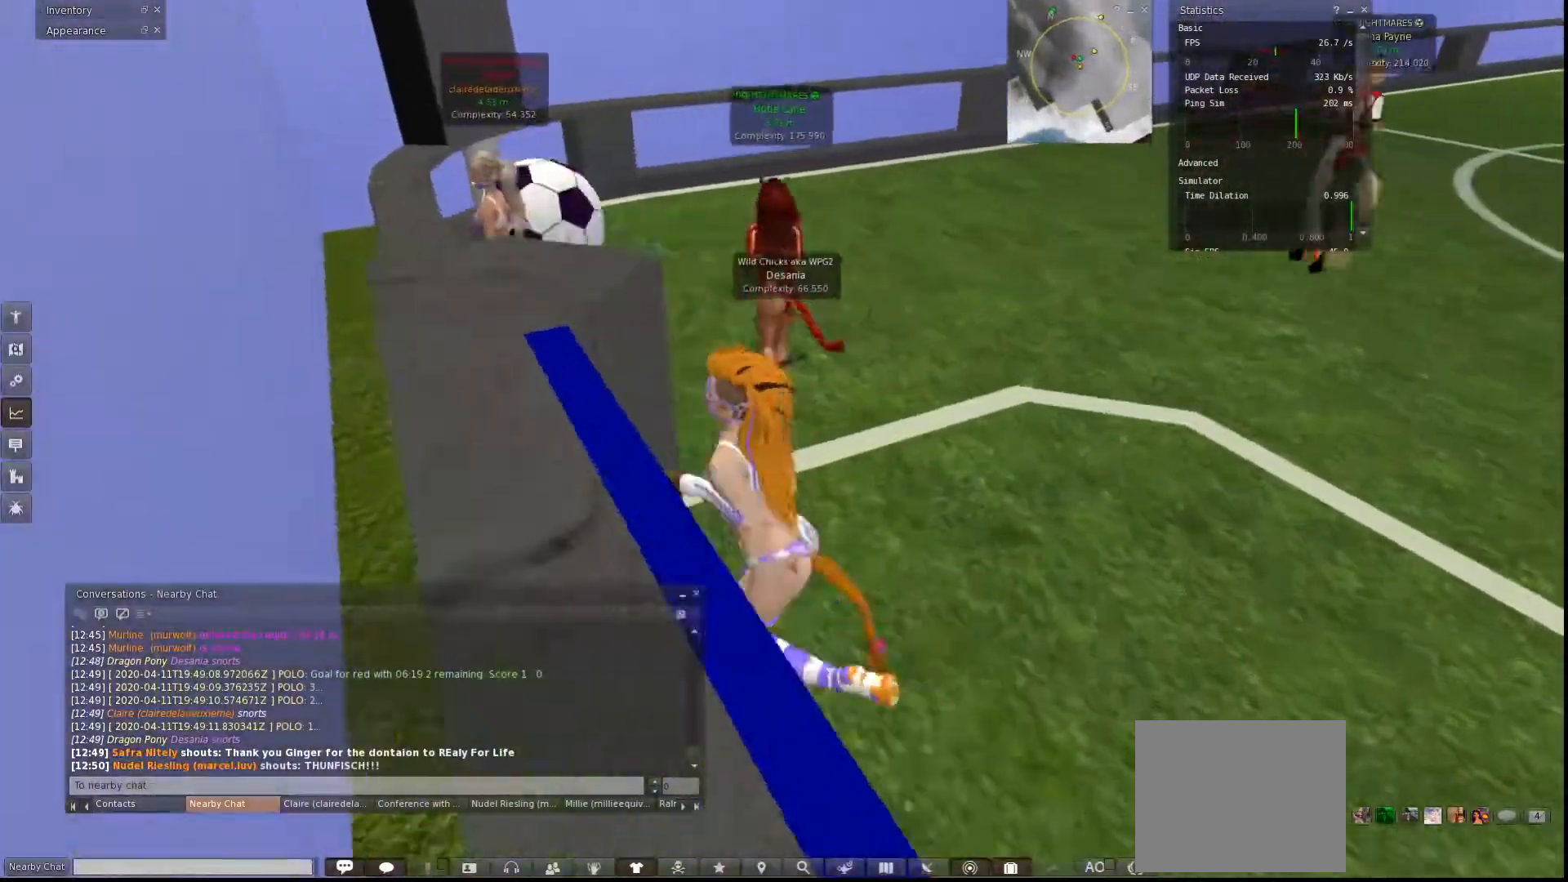
{"keys": [], "events": [[133, "d", "up"], [333, "w", "up"]]}
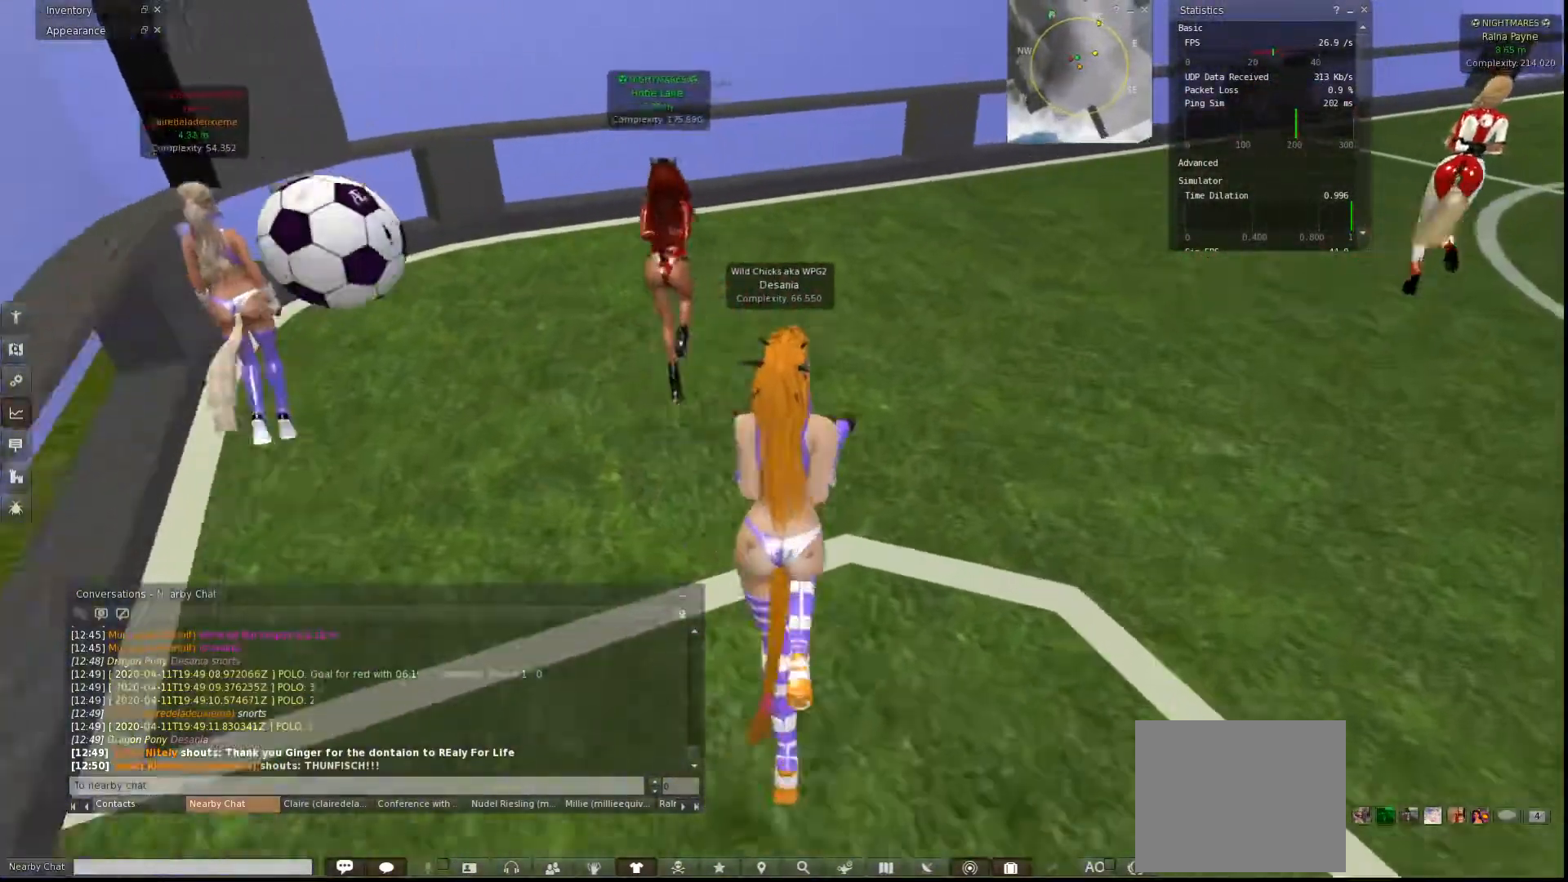
{"keys": ["s"], "events": [[233, "s", "down"], [300, "a", "down"], [467, "a", "up"]]}
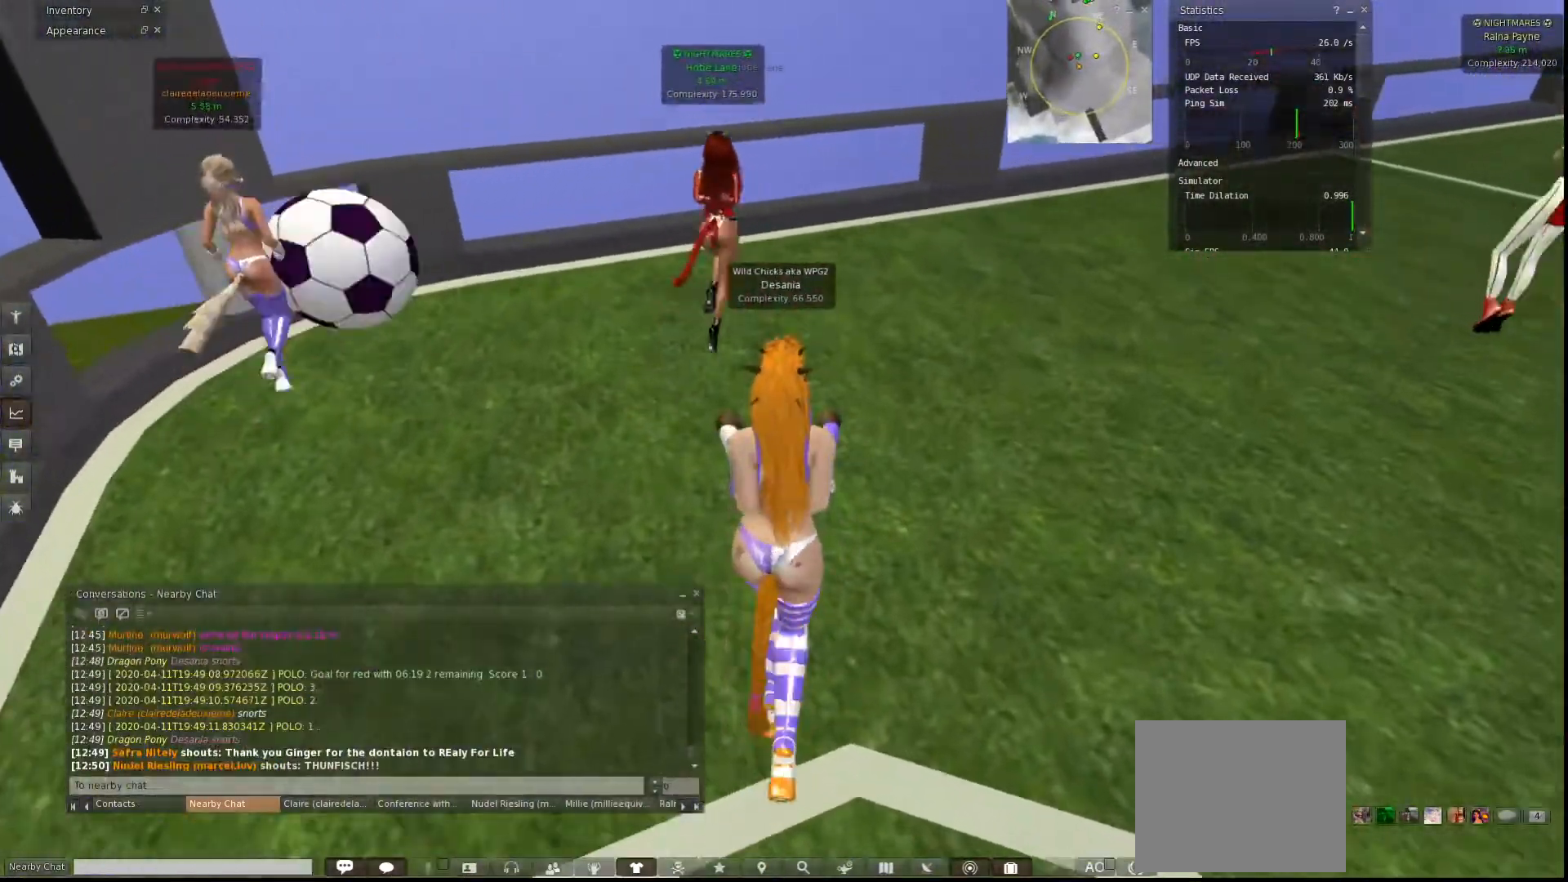
{"keys": []}
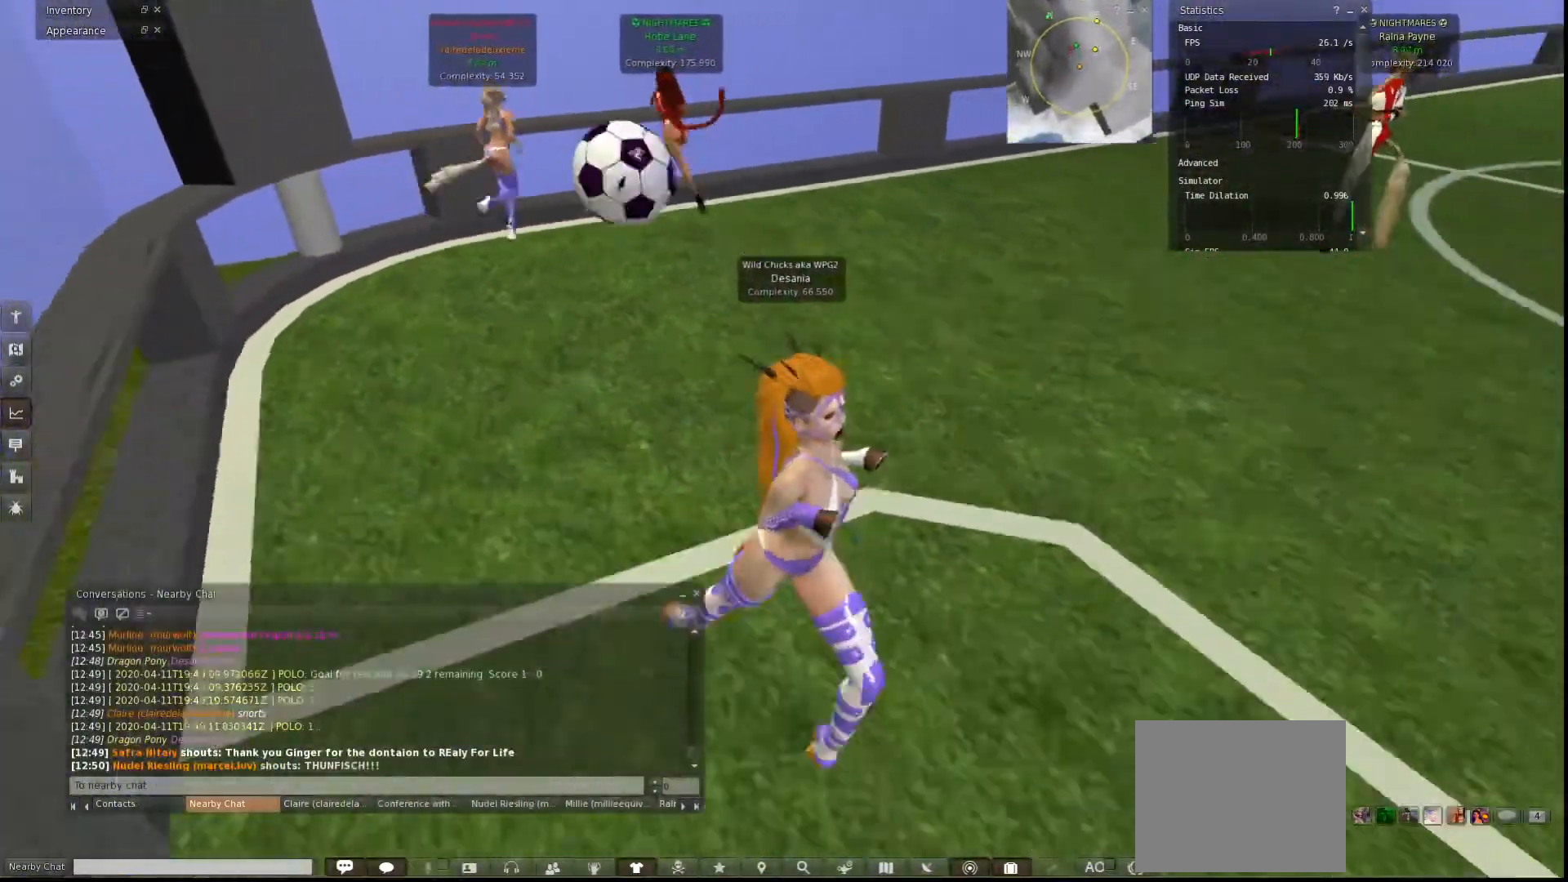
{"keys": ["a", "w"], "events": [[33, "w", "down"], [67, "a", "down"]]}
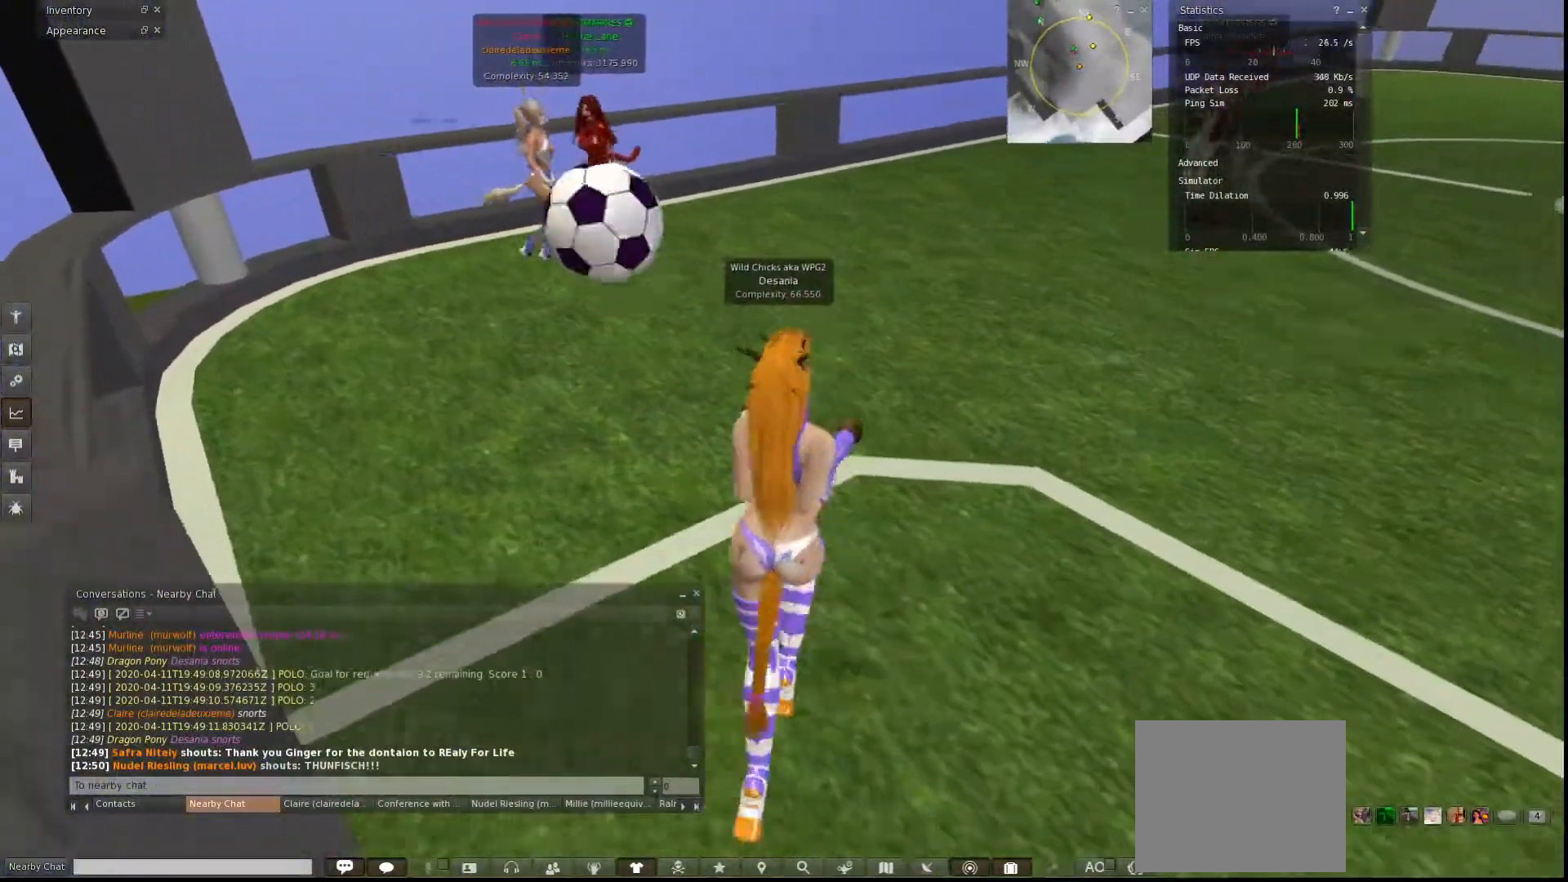
{"keys": ["d", "w"], "events": [[167, "a", "up"], [167, "d", "down"]]}
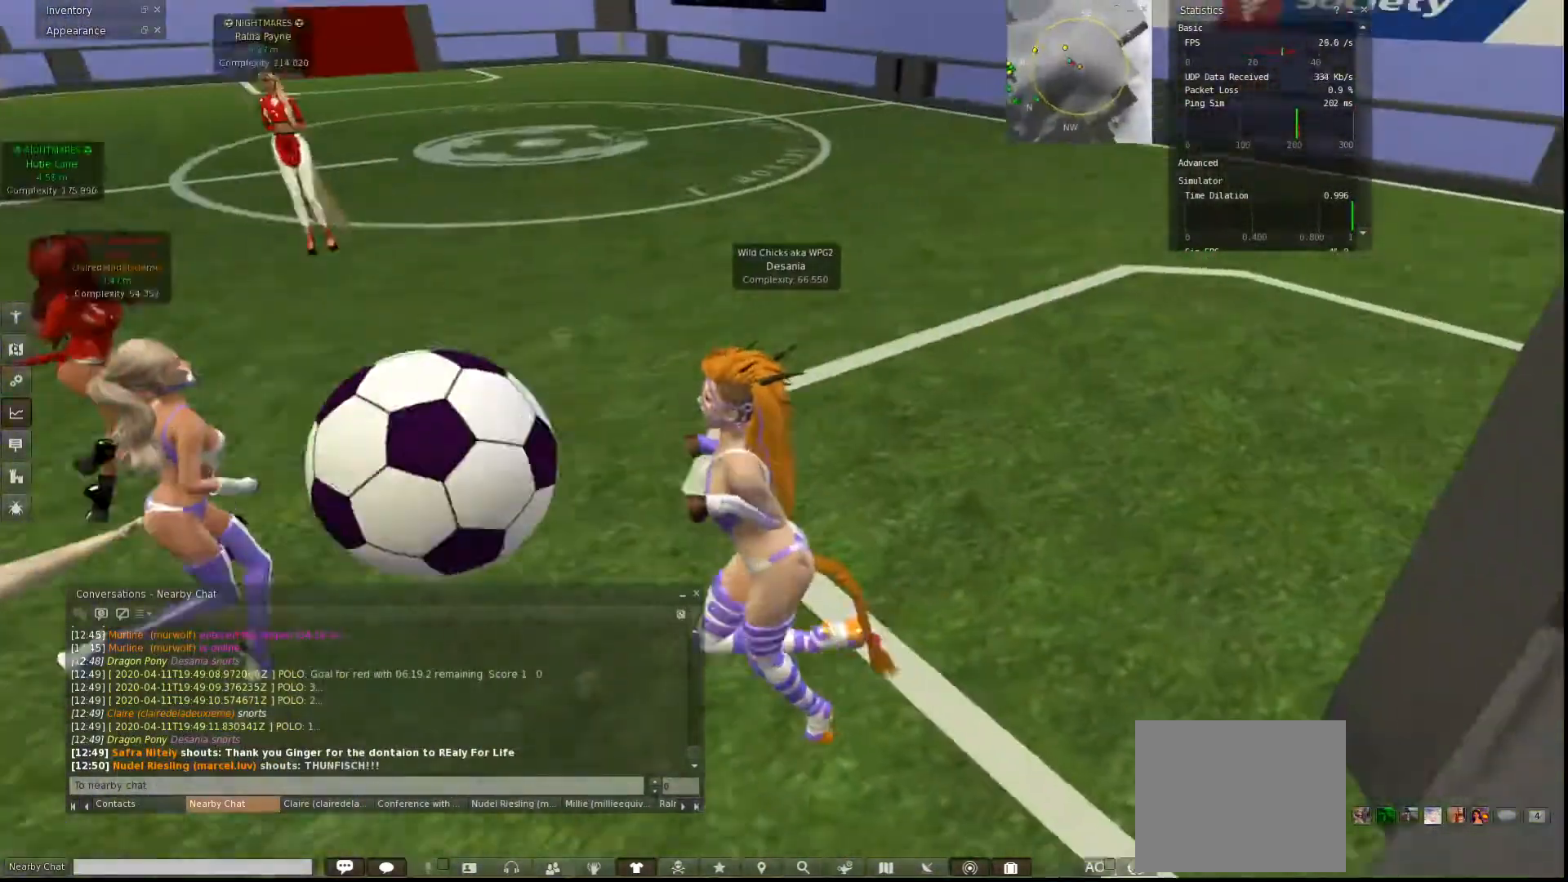
{"keys": ["d", "w"], "events": []}
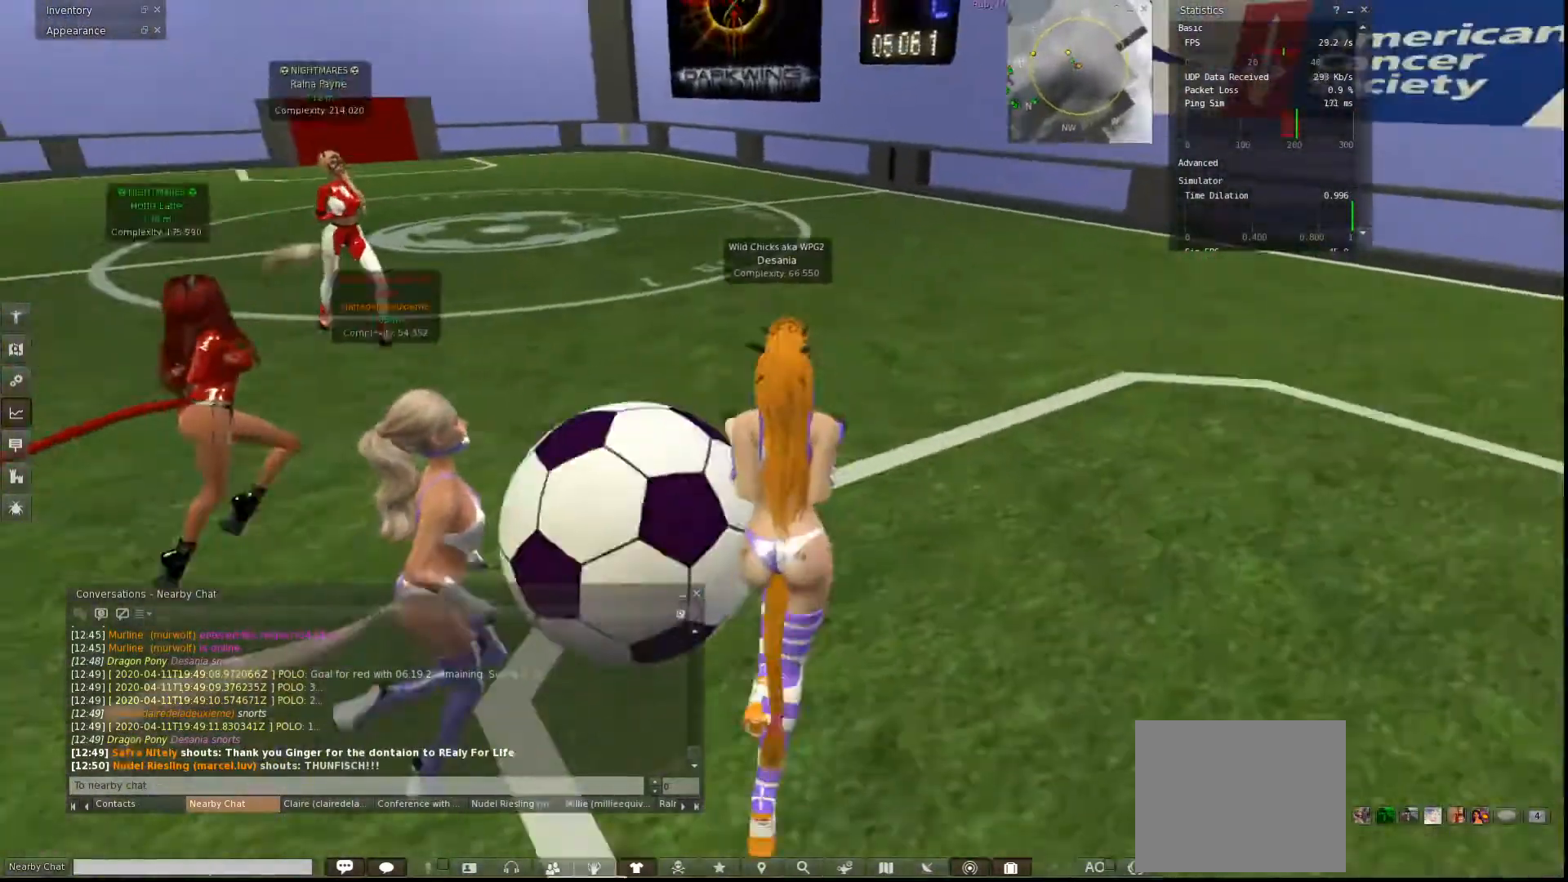
{"keys": ["w"], "events": [[433, "d", "up"]]}
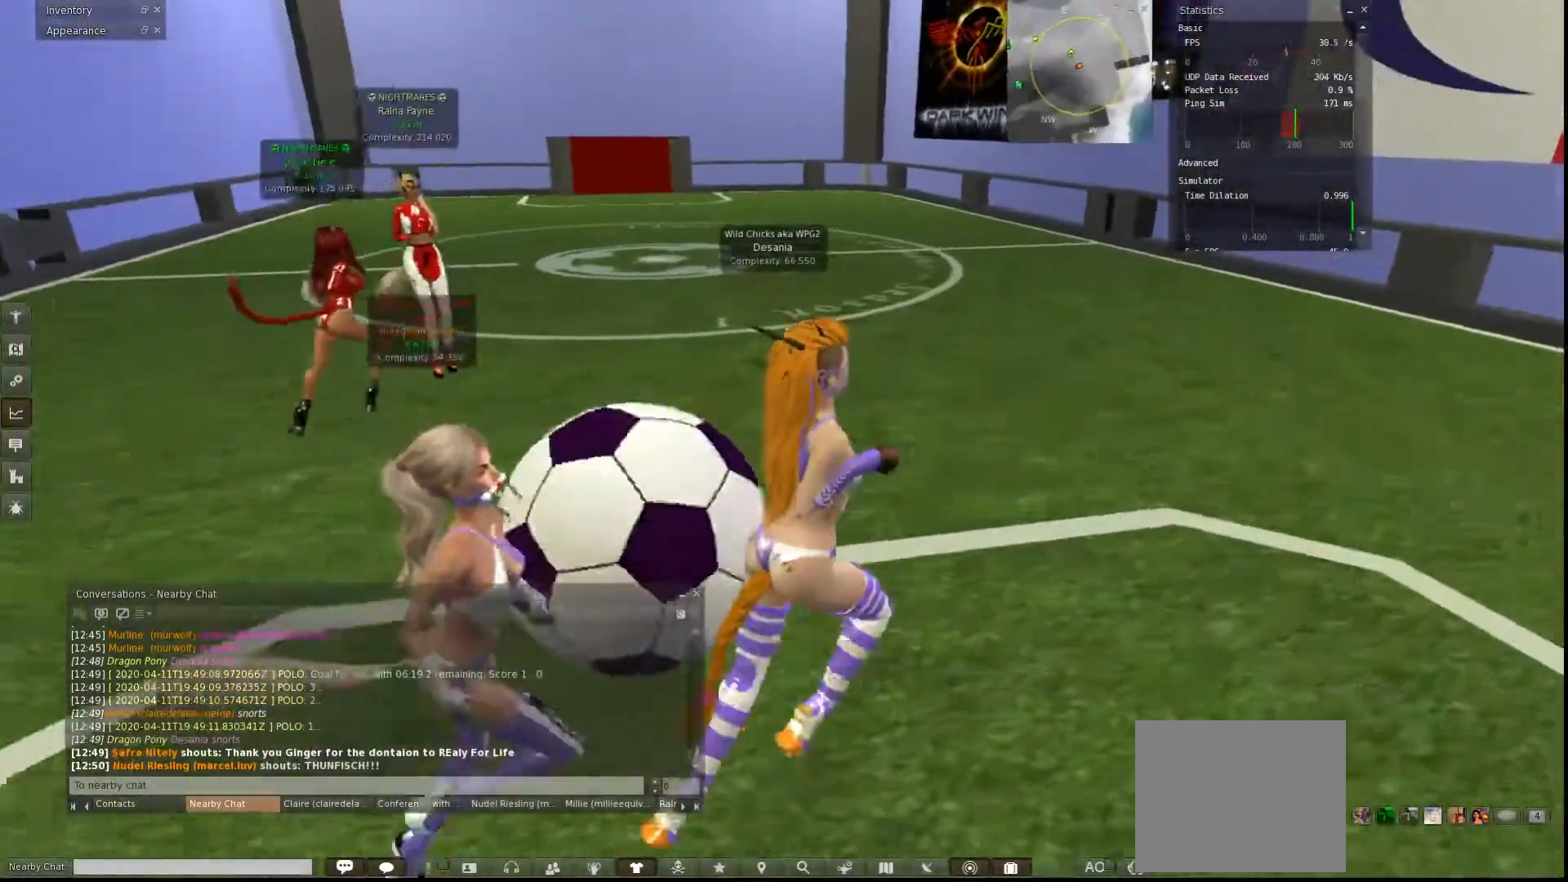
{"keys": ["a", "w"], "events": [[67, "a", "down"], [400, "w", "up"], [433, "w", "down"]]}
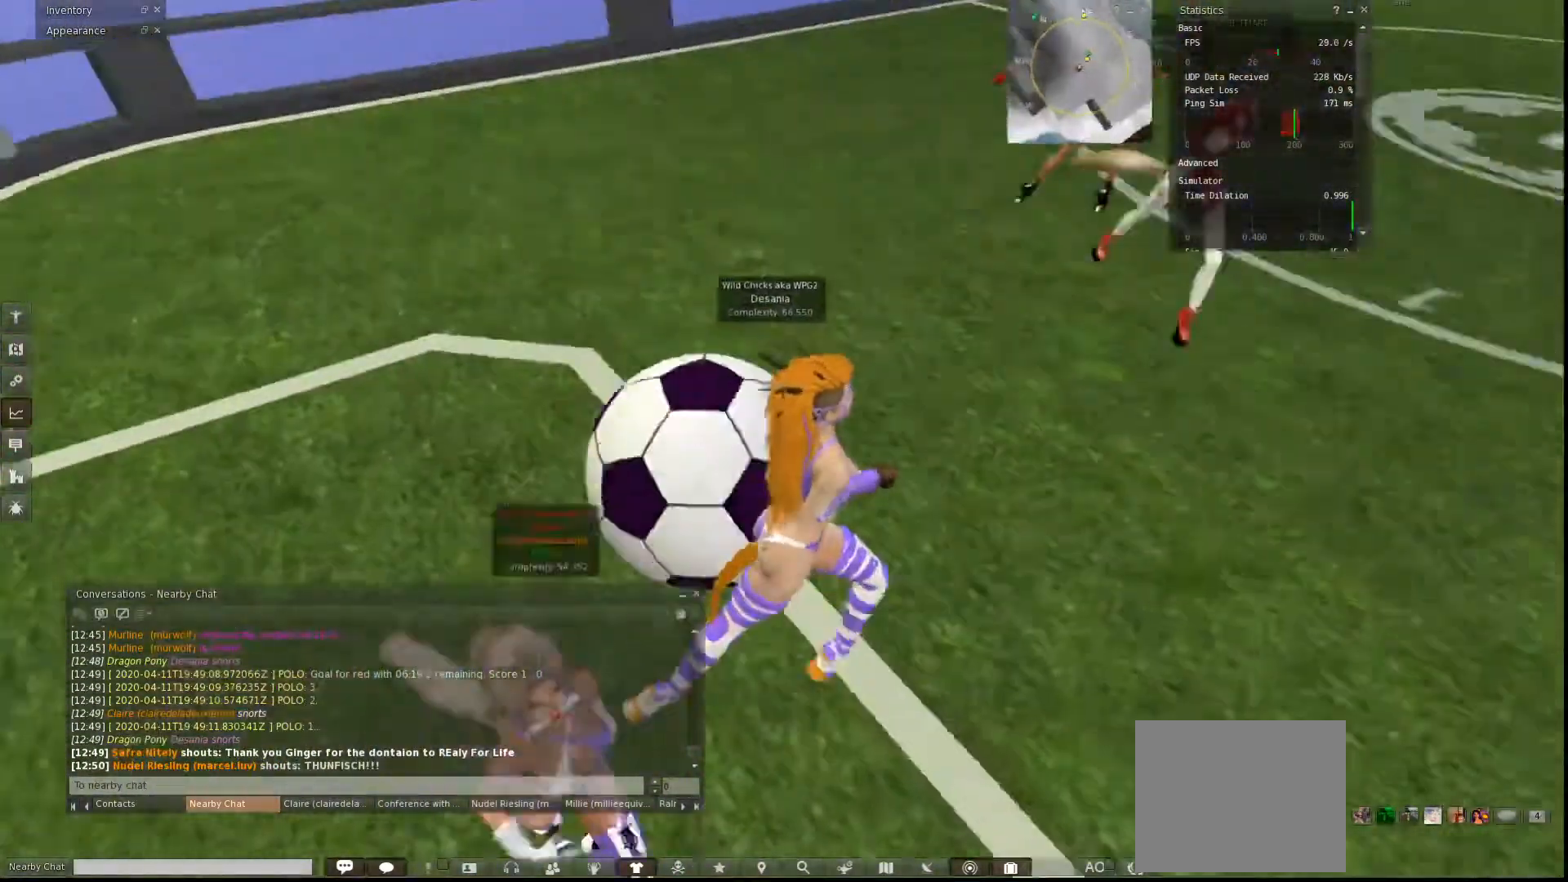
{"keys": ["w"], "events": [[300, "a", "up"]]}
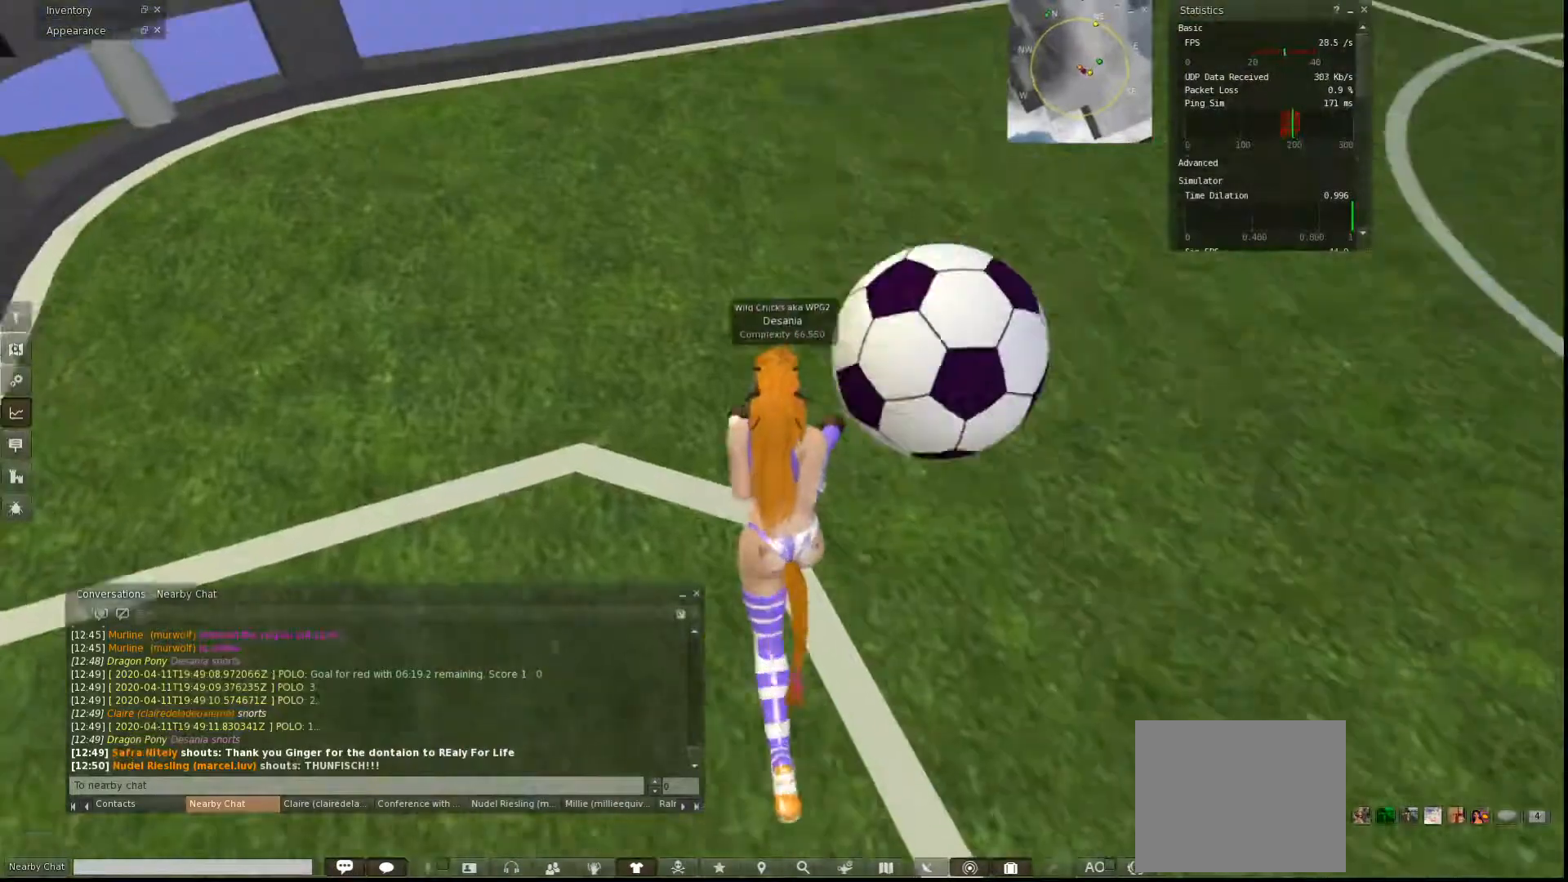
{"keys": ["w"], "events": []}
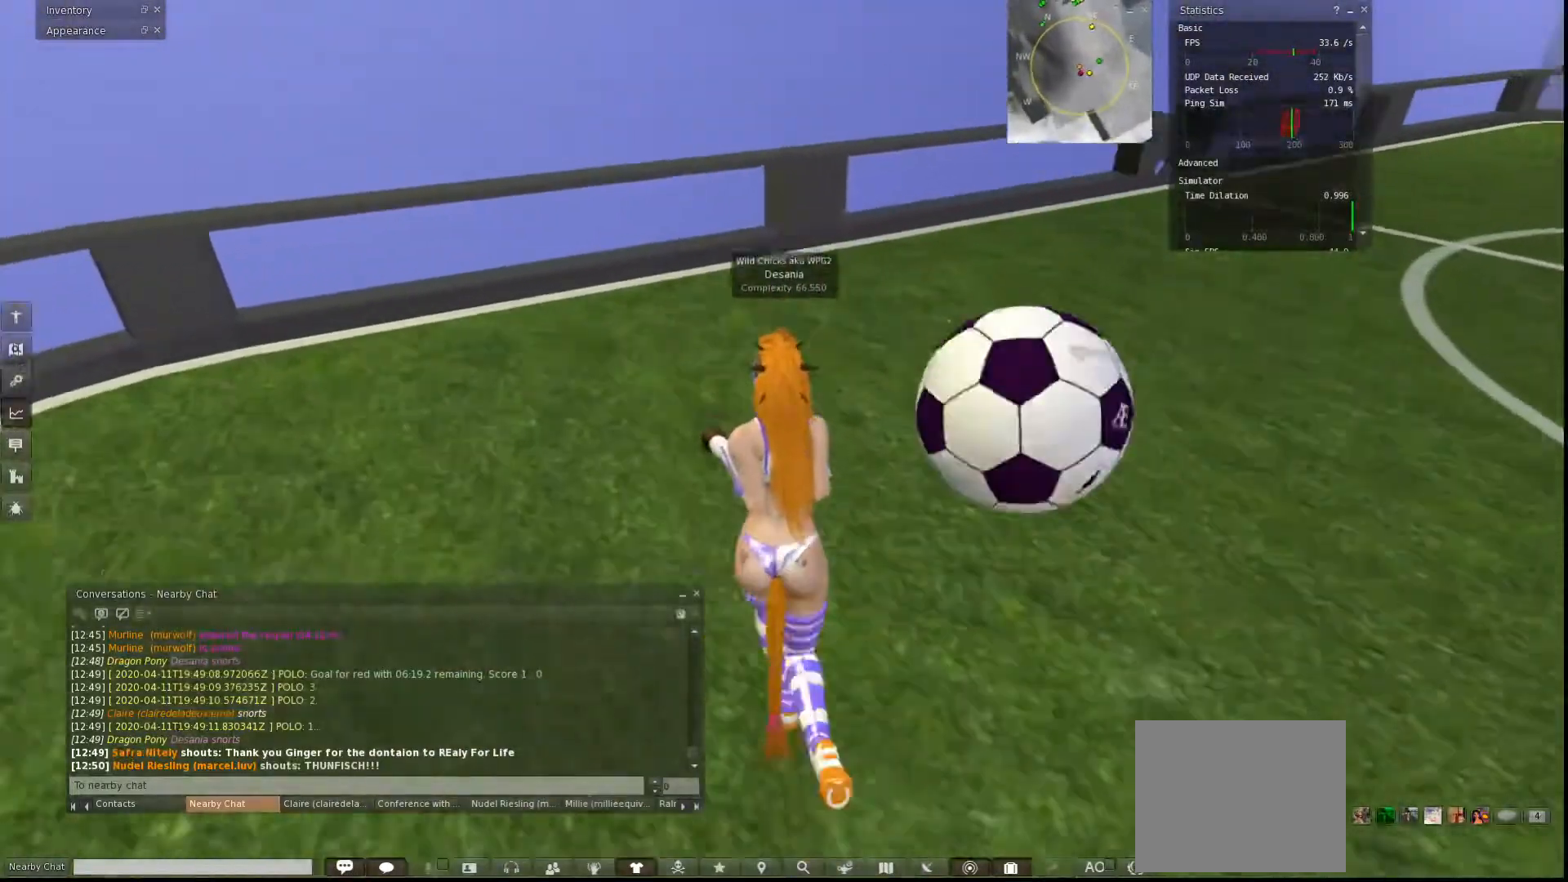
{"keys": ["w"], "events": []}
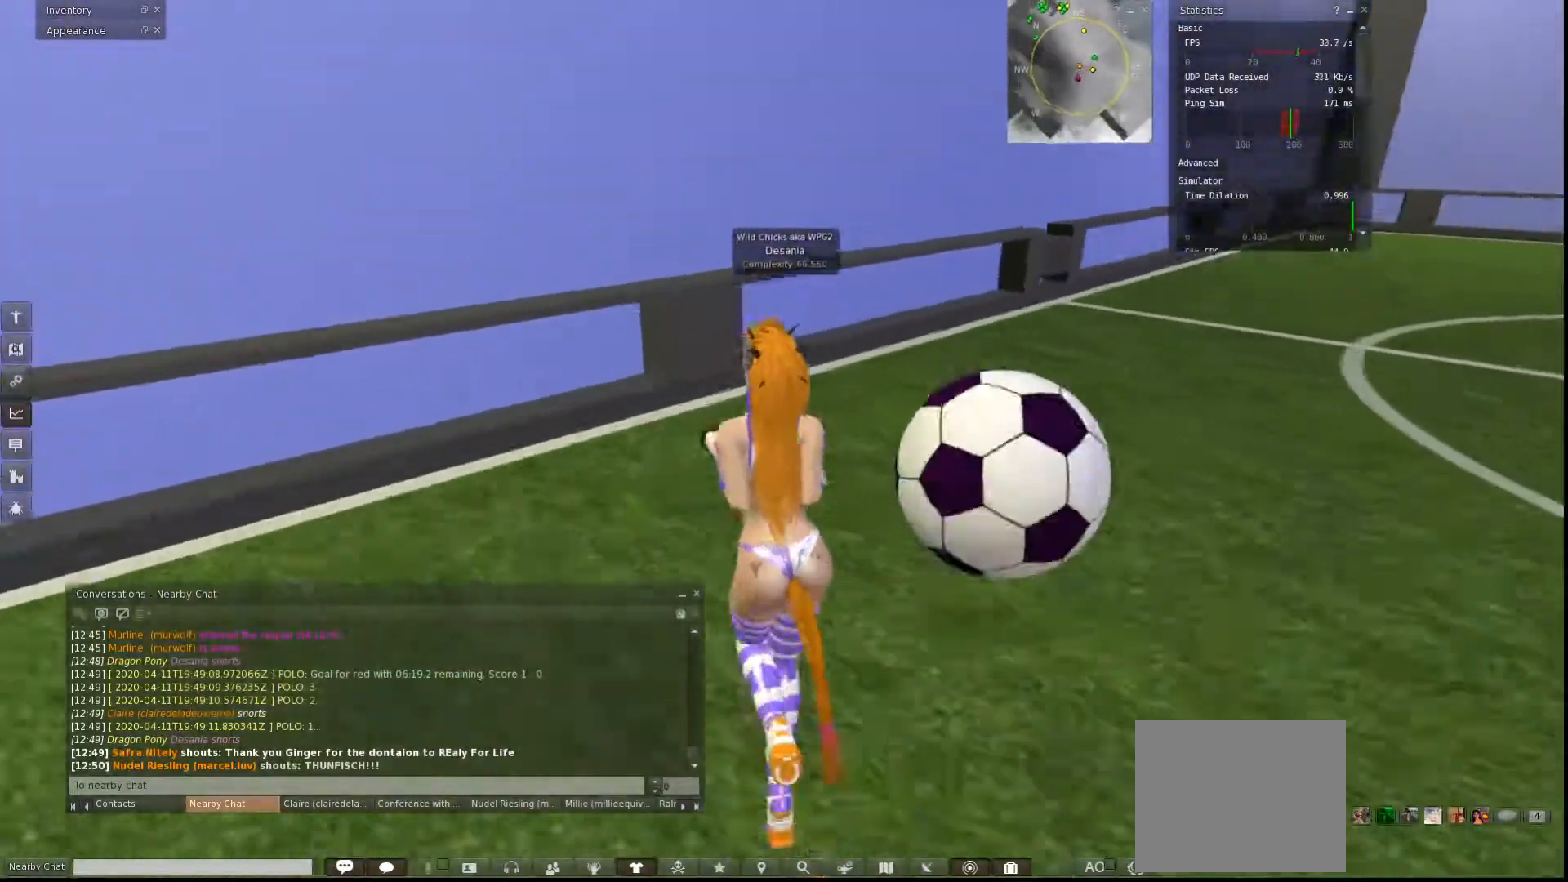
{"keys": ["w"], "events": []}
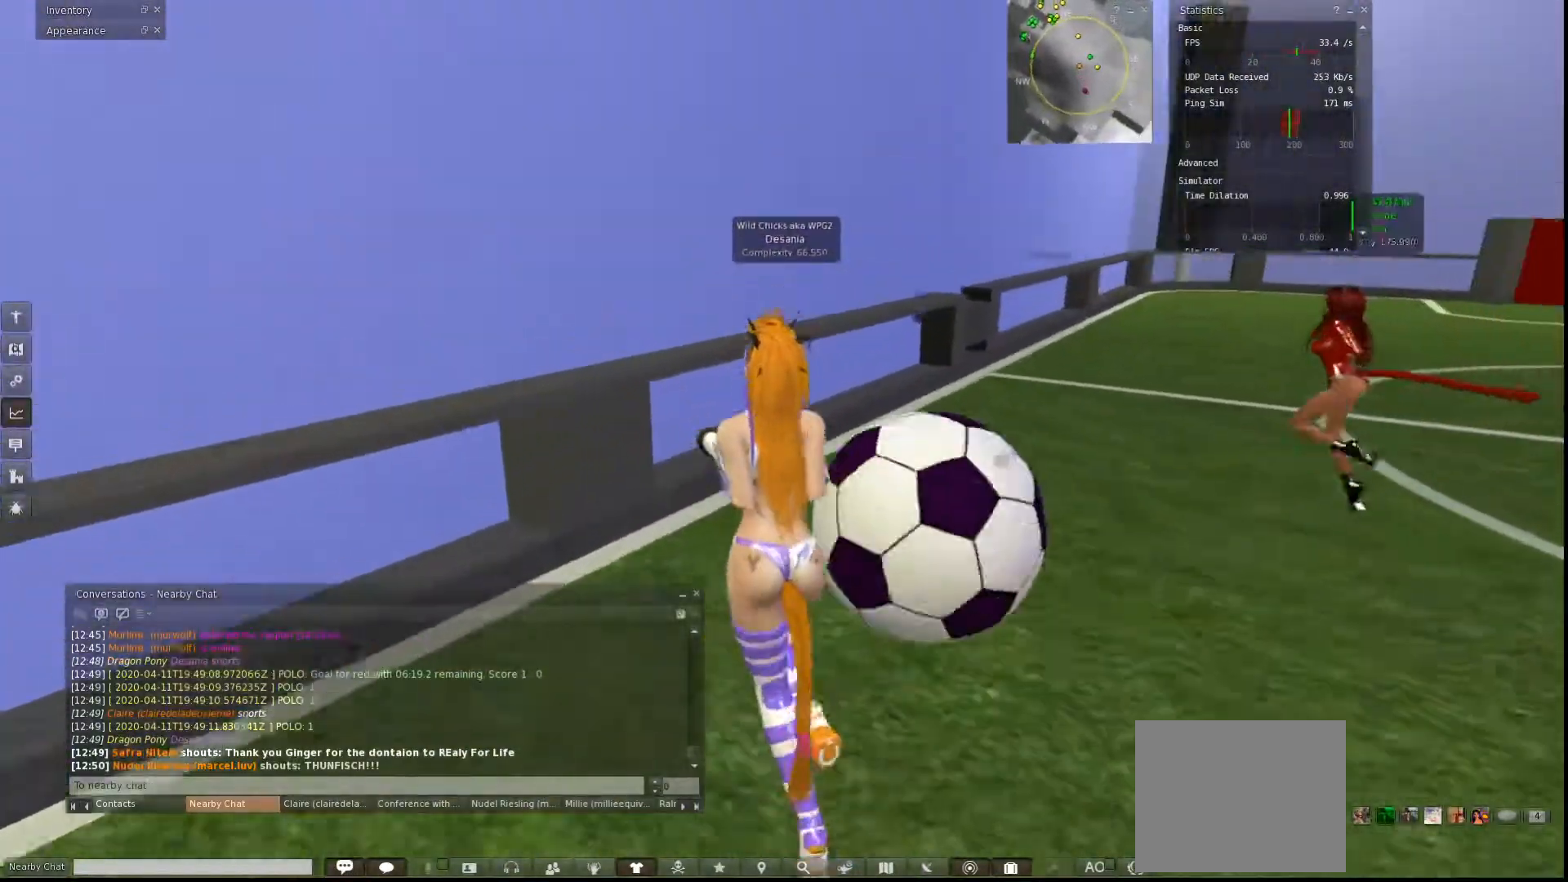
{"keys": ["w"], "events": []}
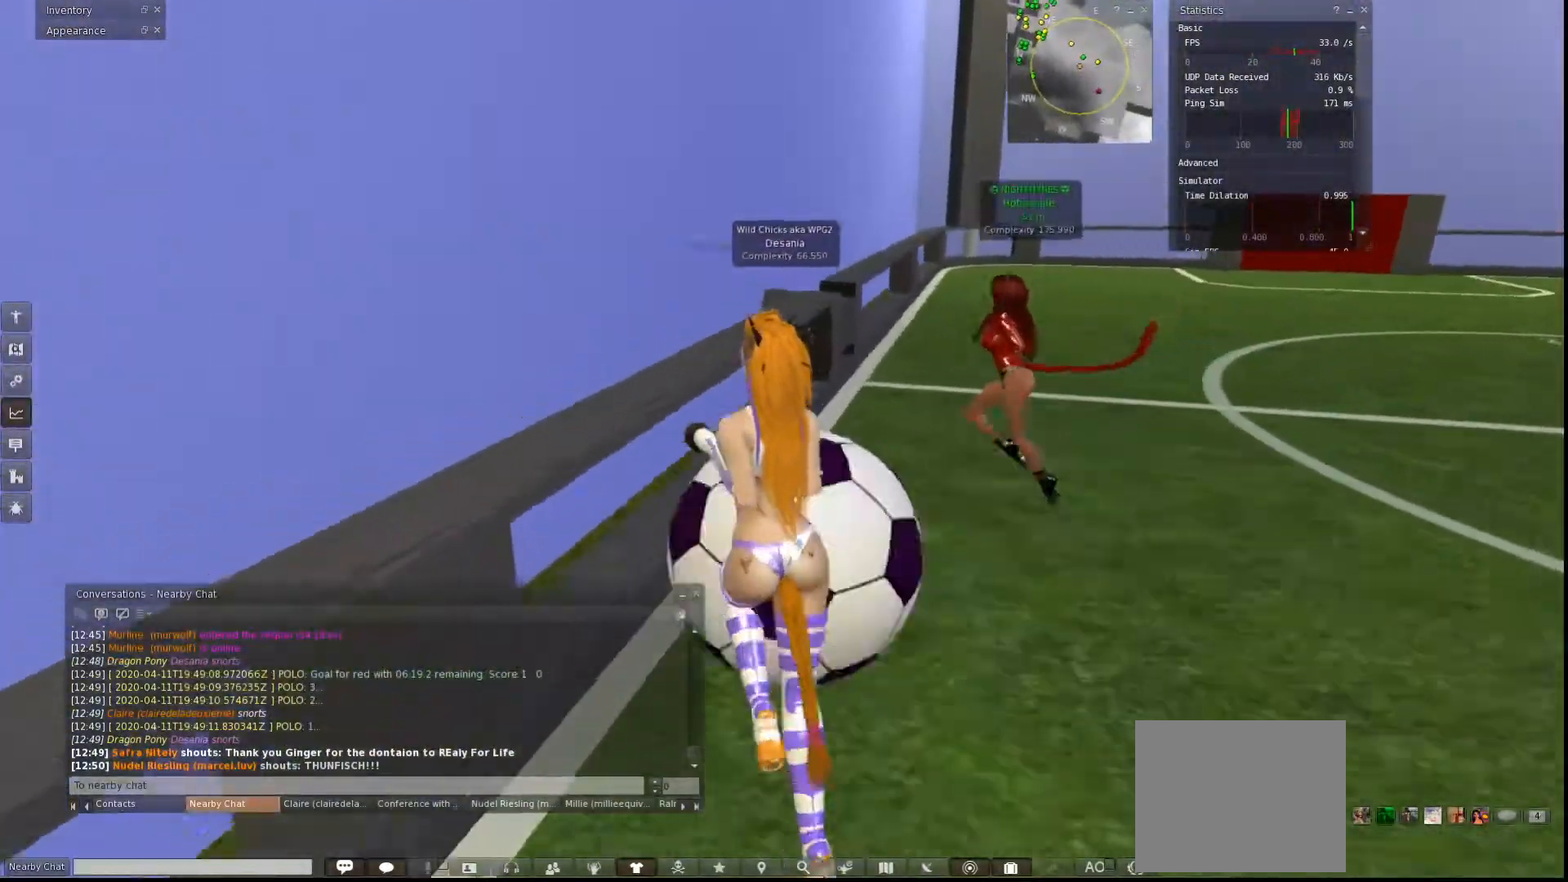
{"keys": ["d", "w"], "events": [[367, "d", "down"]]}
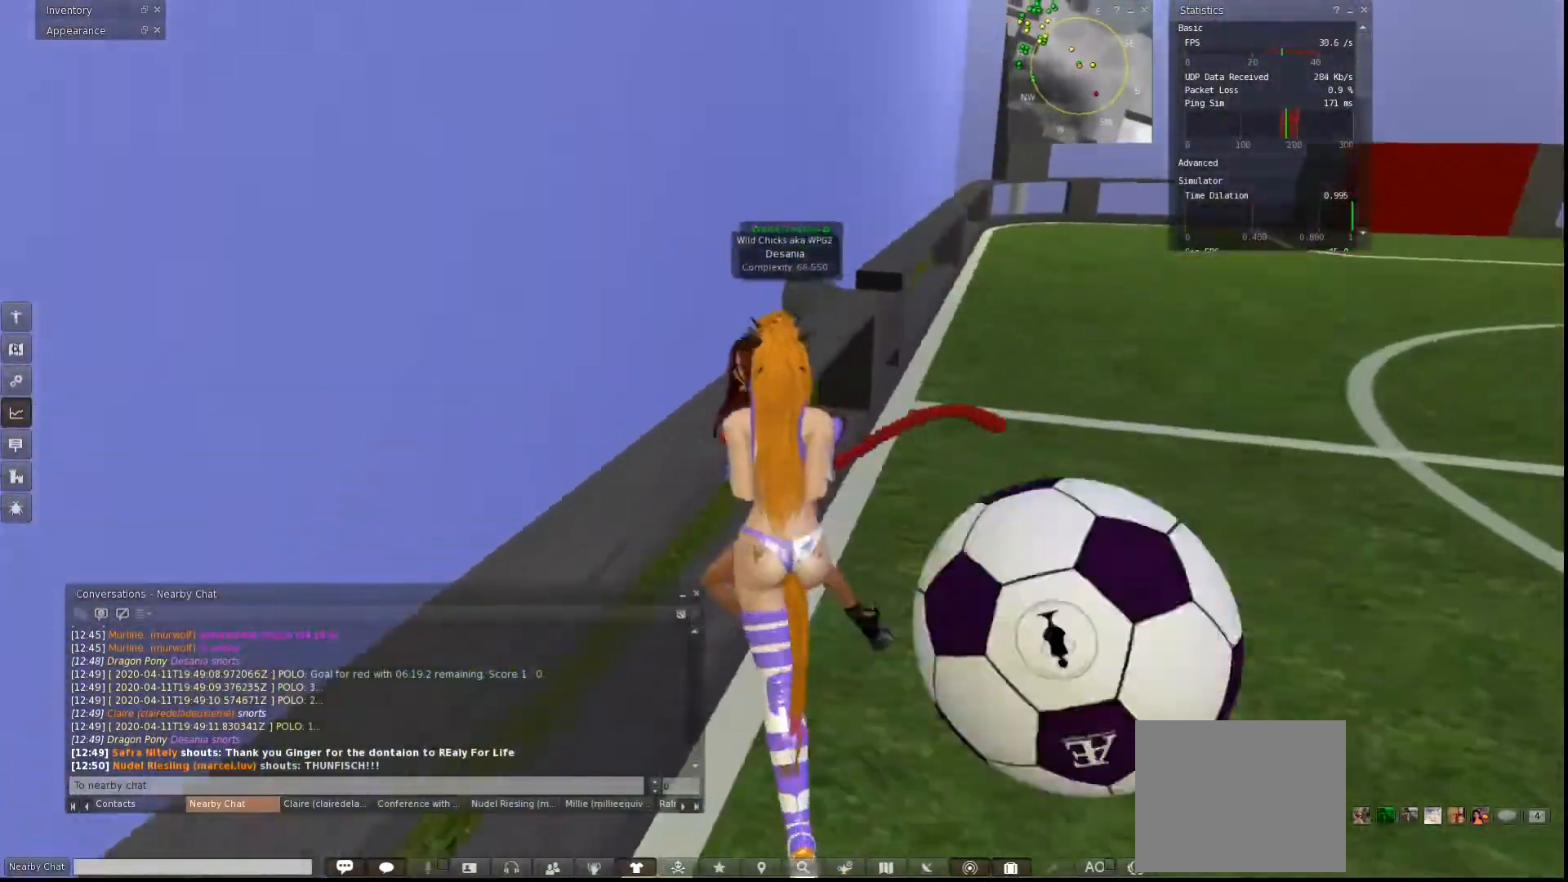
{"keys": ["d", "w"], "events": []}
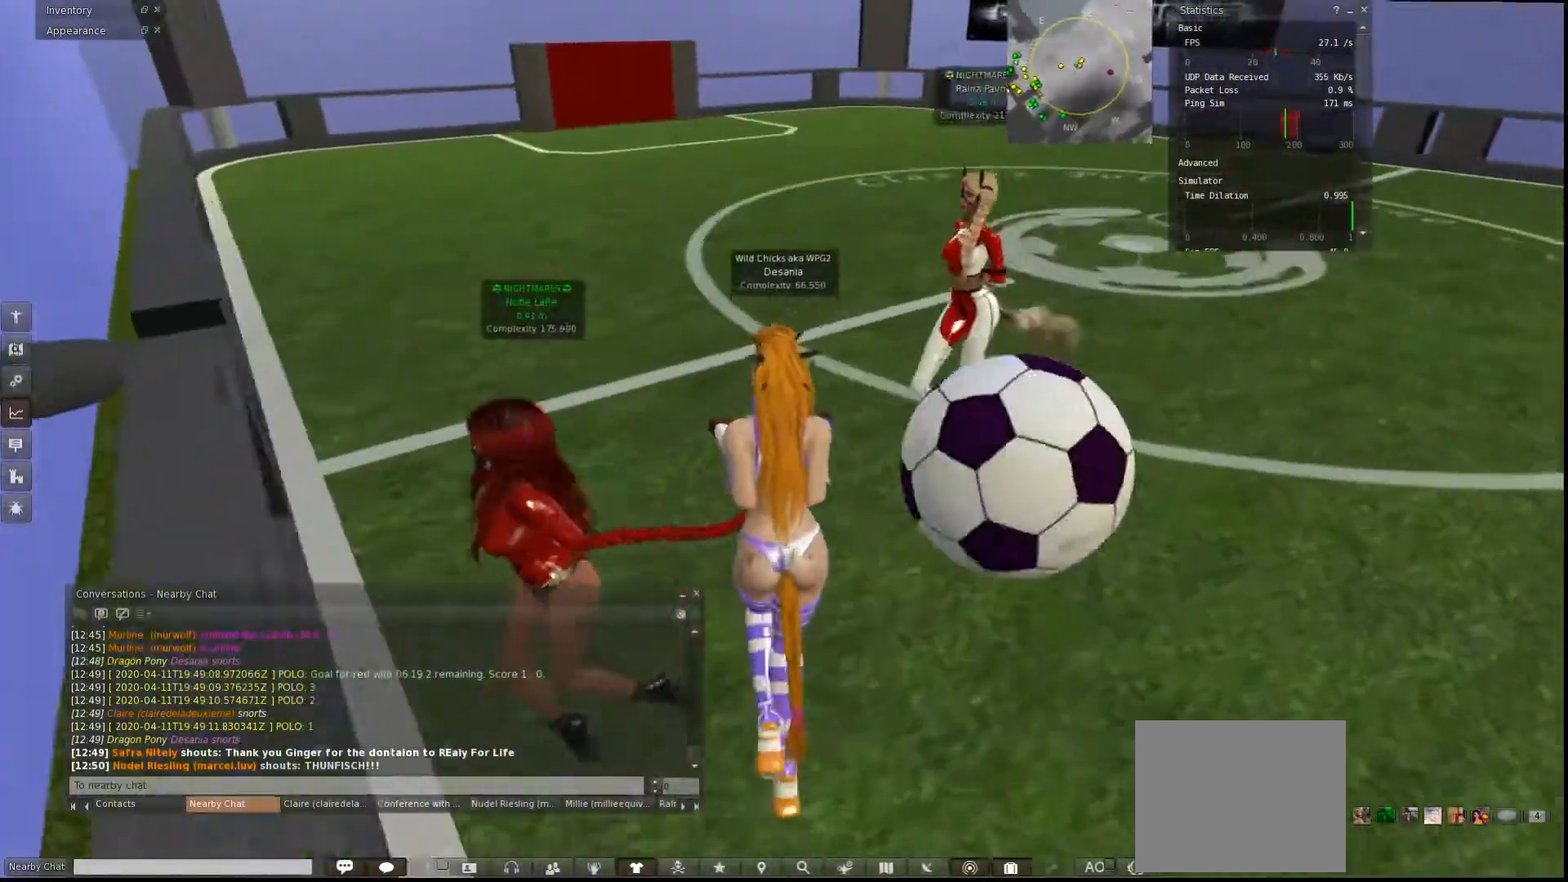
{"keys": ["d"]}
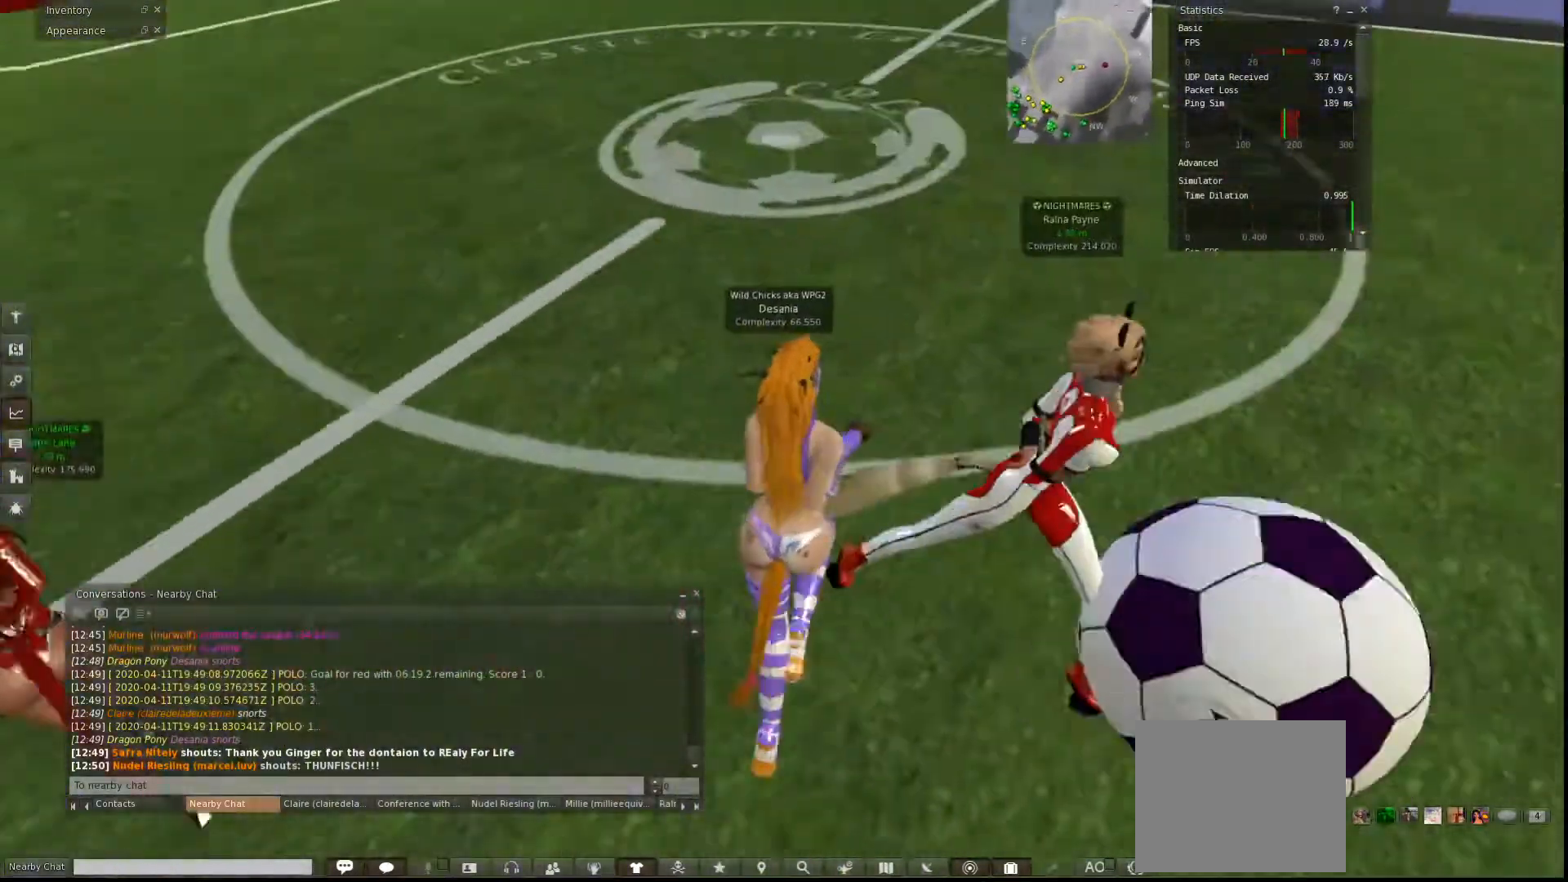
{"keys": ["w"]}
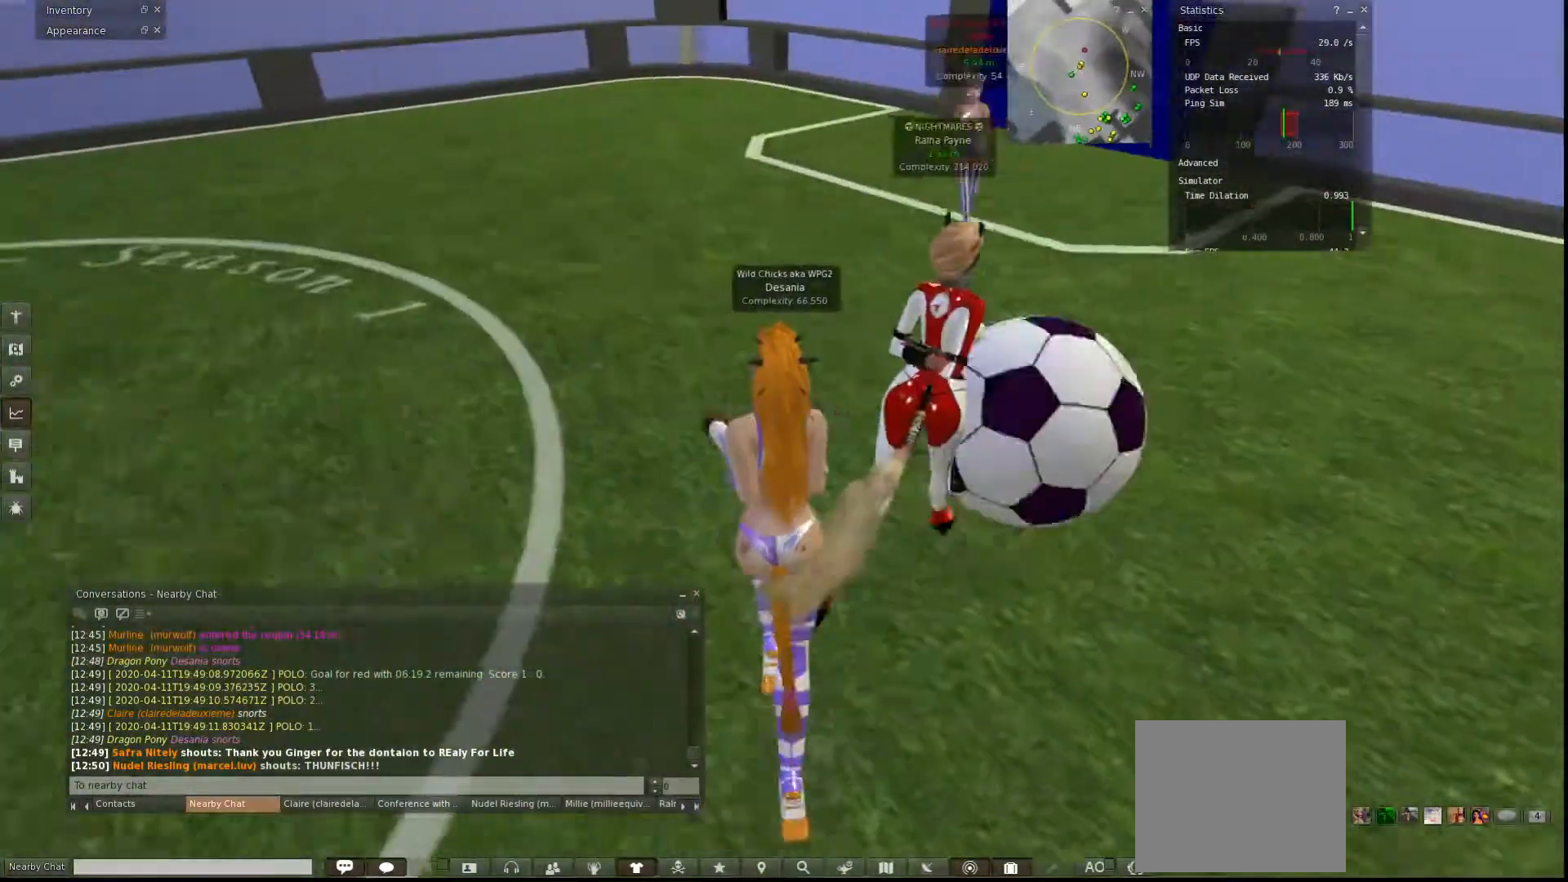
{"keys": ["w"], "events": []}
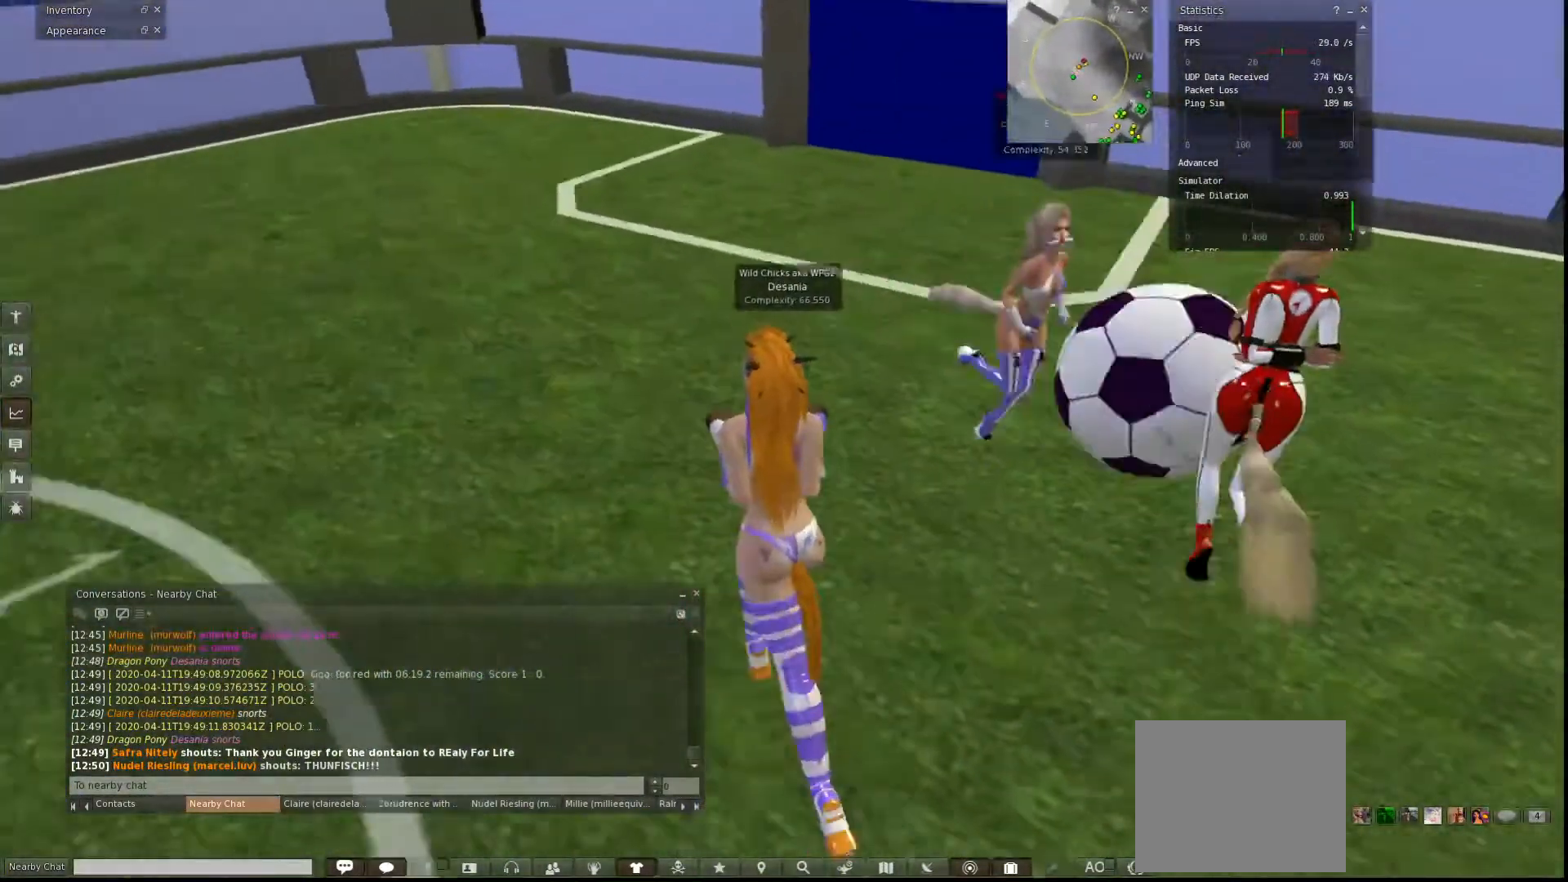
{"keys": ["w"], "events": []}
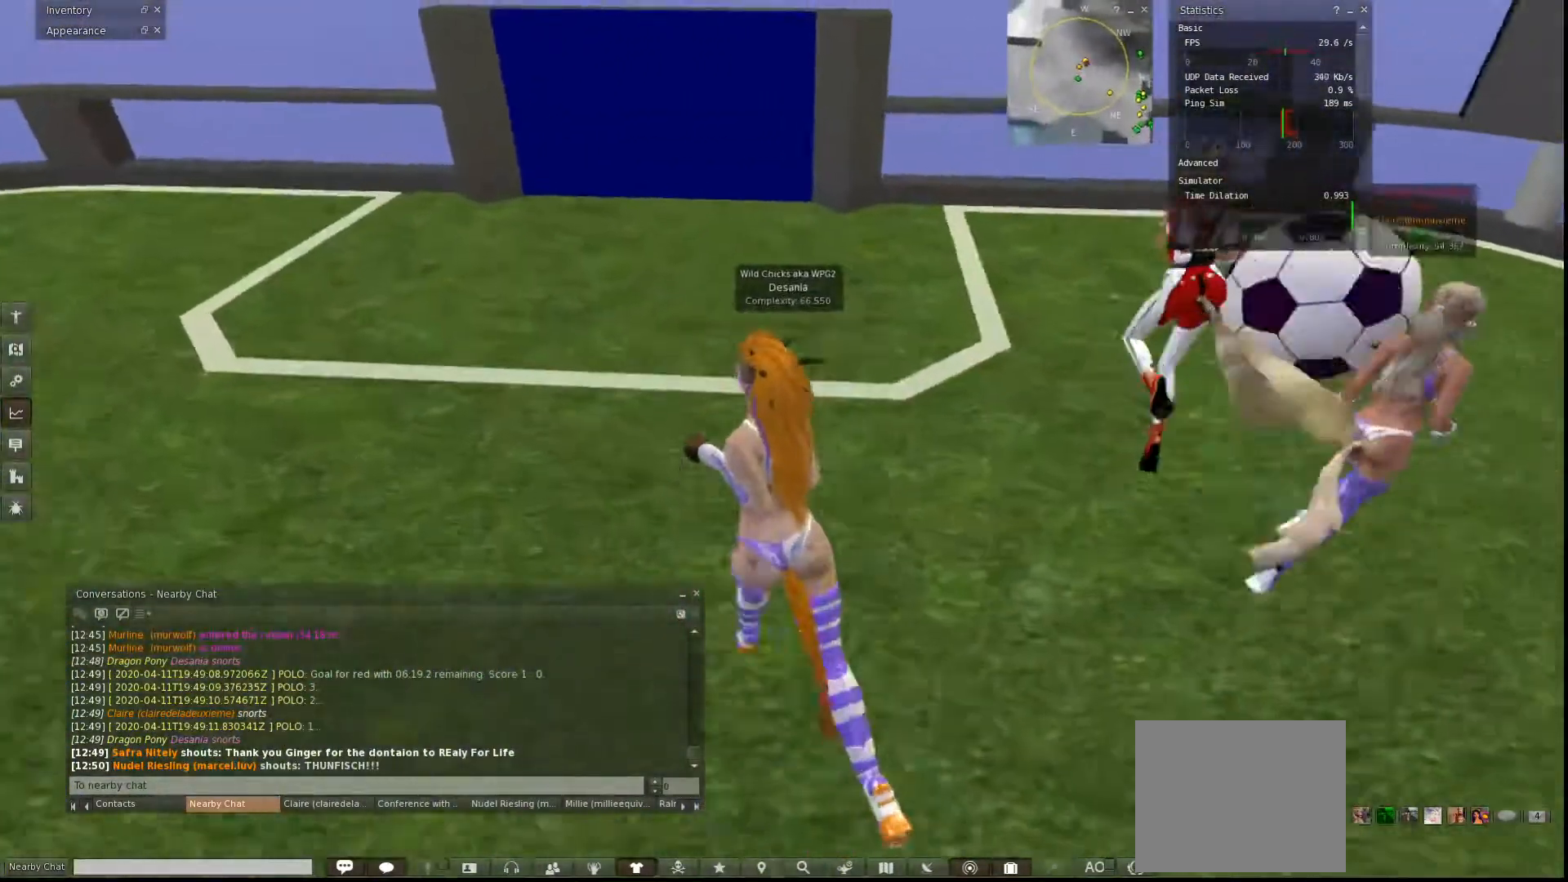
{"keys": ["a", "w"], "events": [[367, "a", "down"]]}